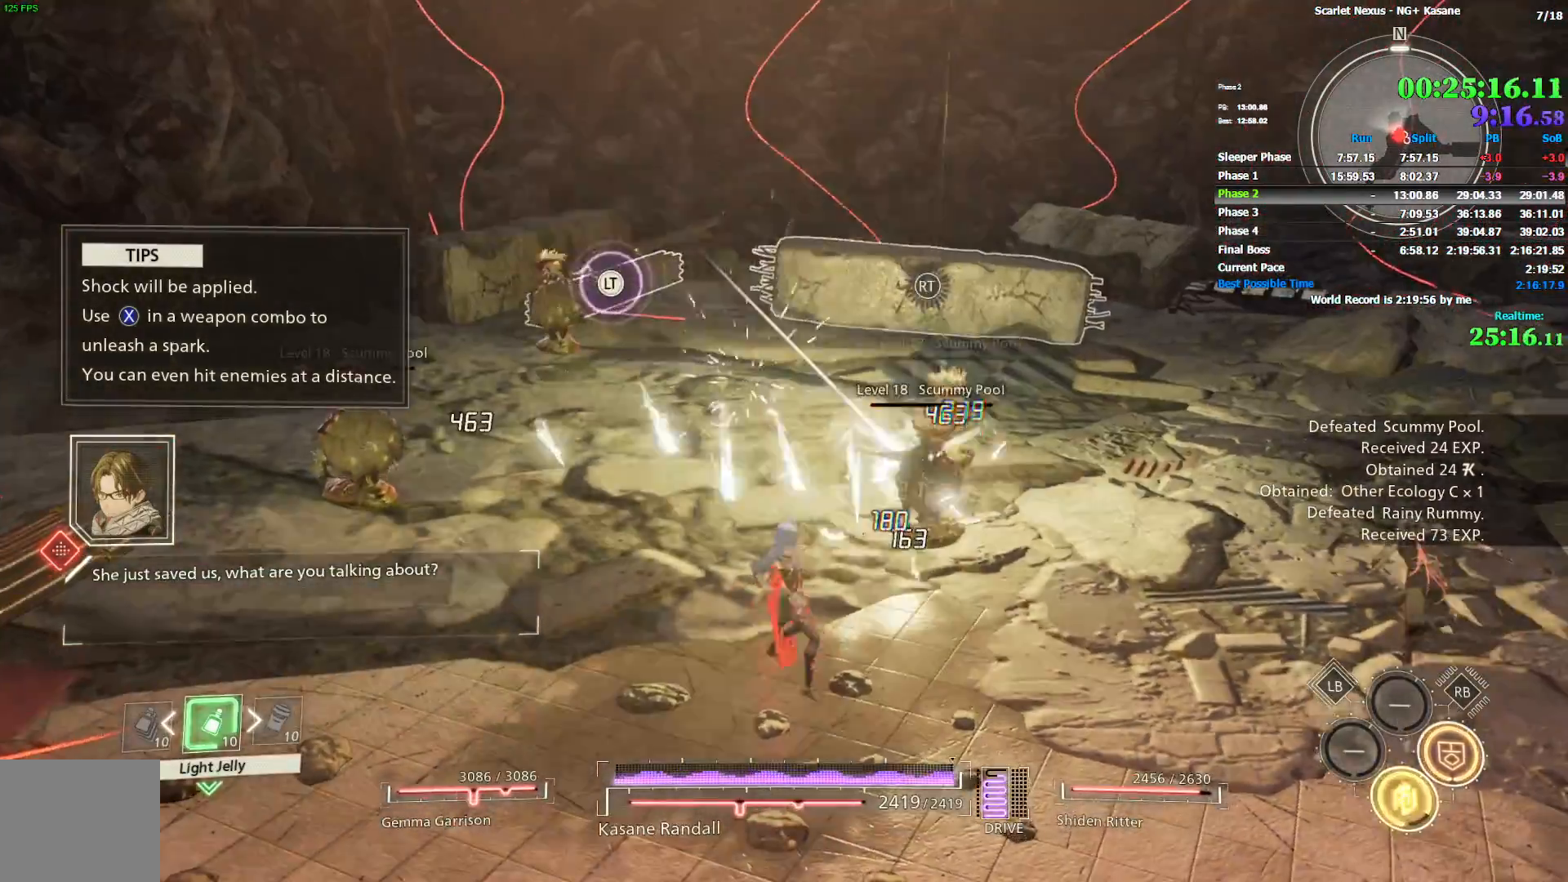
Gameplay with a controller (PlayStation layout); each line is a JSON object with the inputs held at the frame after it (dt_ms = milliseconds from this image to that frame). "events" lists button and stick changes between this image and that frame as [ms after this image, input, new state], when the widget could be followed in between.
{"dt_ms": 500, "buttons": [], "left_stick": "up", "right_stick": "center", "events": [[300, "right_stick", "left"], [483, "right_stick", "center"]]}
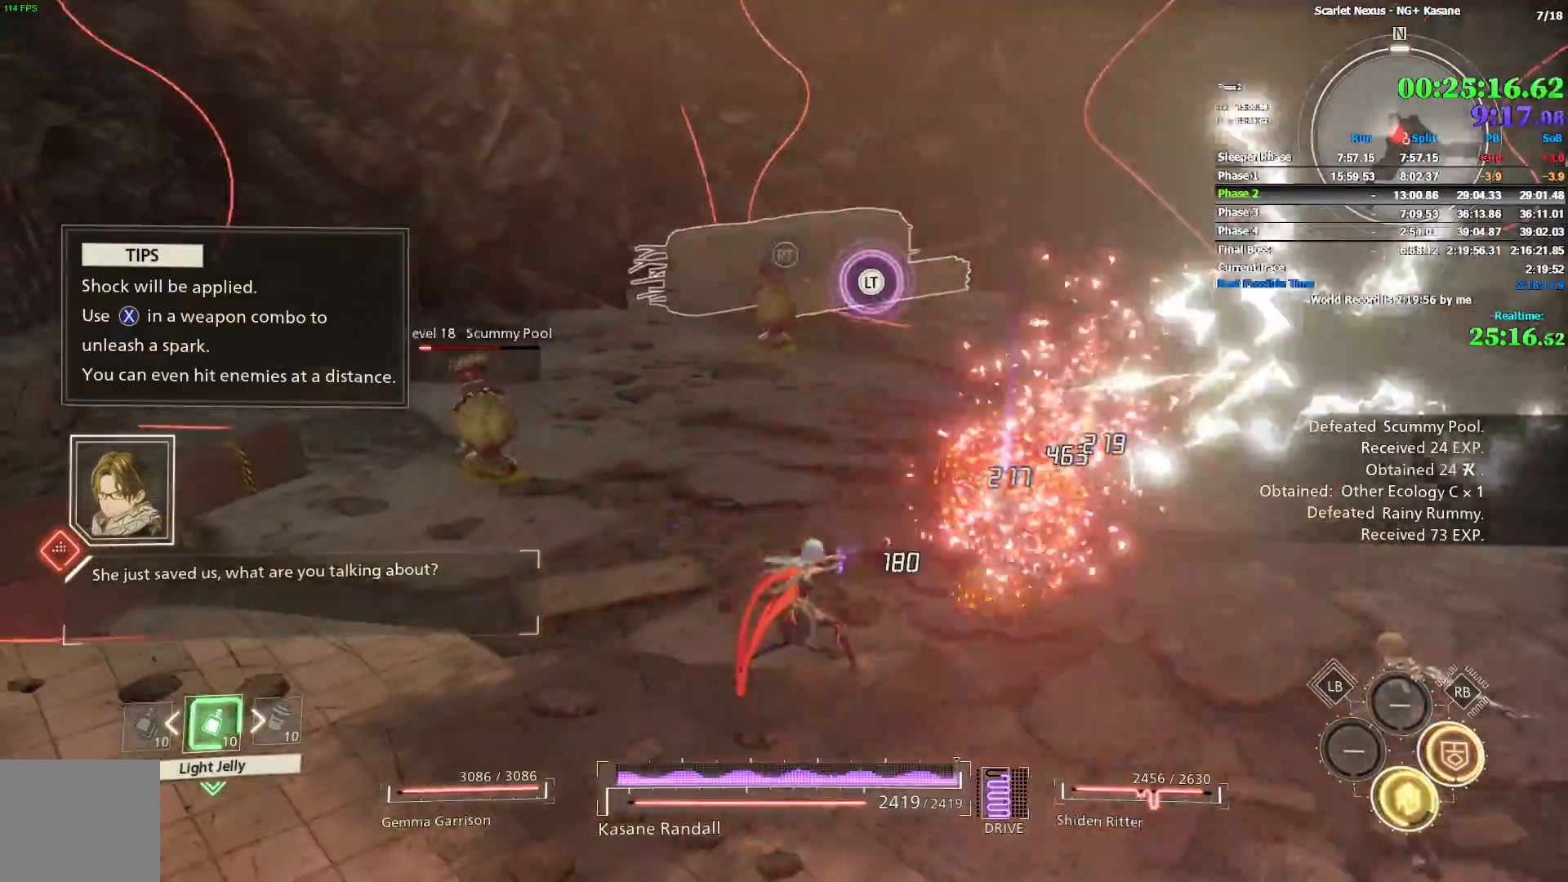
{"dt_ms": 500, "buttons": [], "left_stick": "up", "right_stick": "center", "events": [[83, "right_stick", "left"], [133, "right_stick", "up-left"], [167, "CIRCLE", "down"], [367, "right_stick", "center"], [400, "CIRCLE", "up"]]}
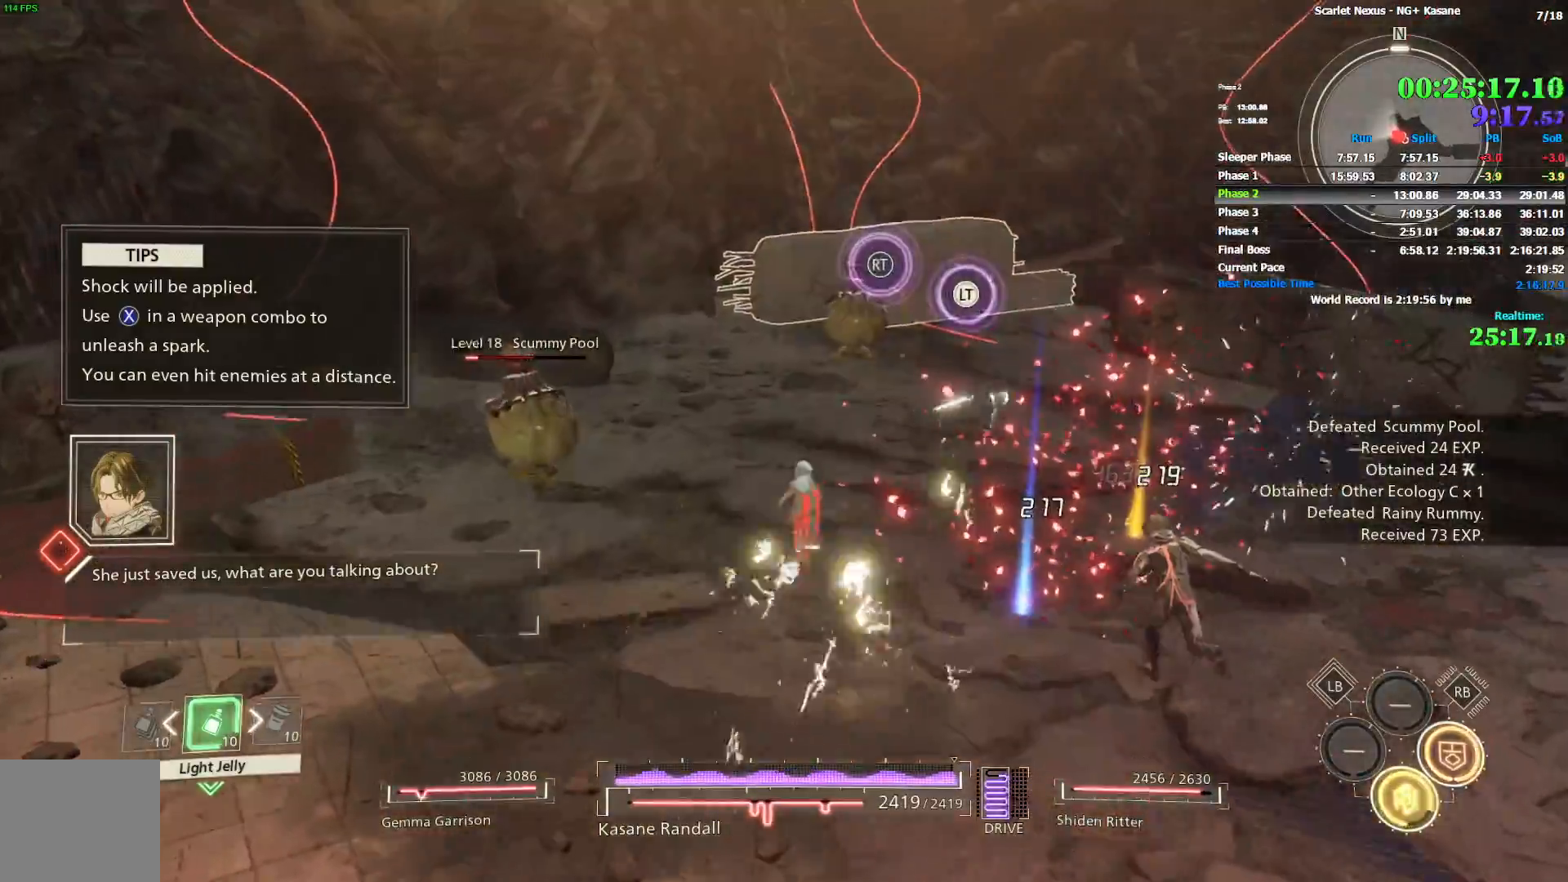
{"dt_ms": 500, "buttons": ["SQUARE"], "left_stick": "up", "right_stick": "center", "events": [[150, "SQUARE", "down"], [217, "SQUARE", "up"], [317, "SQUARE", "down"], [367, "SQUARE", "up"], [483, "SQUARE", "down"]]}
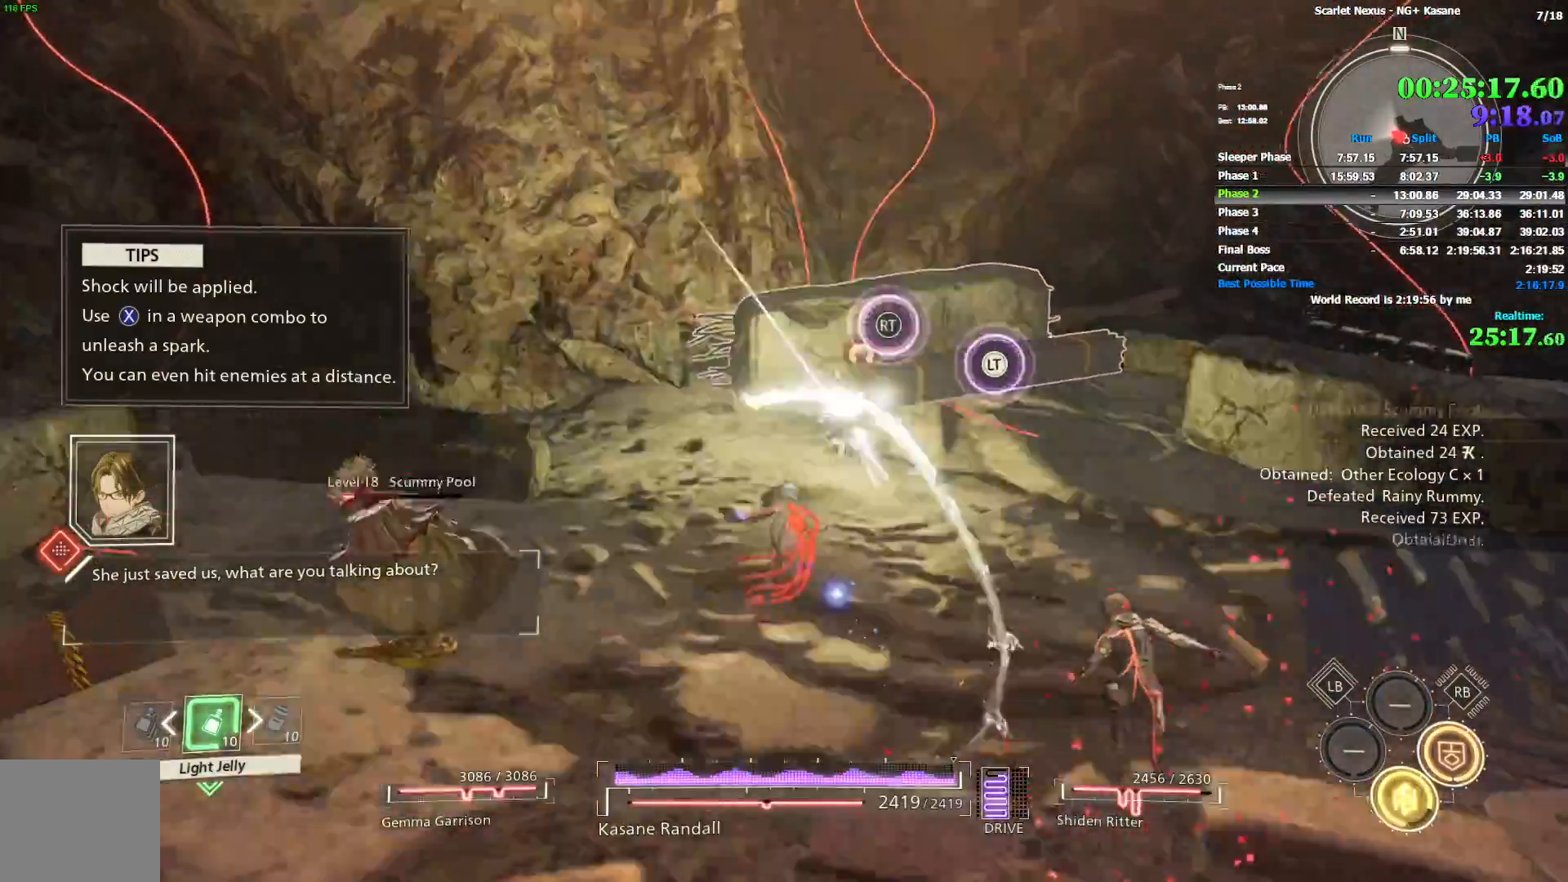
{"dt_ms": 500, "buttons": [], "left_stick": "up-left", "right_stick": "left", "events": [[50, "SQUARE", "up"], [267, "left_stick", "up-left"], [267, "right_stick", "left"]]}
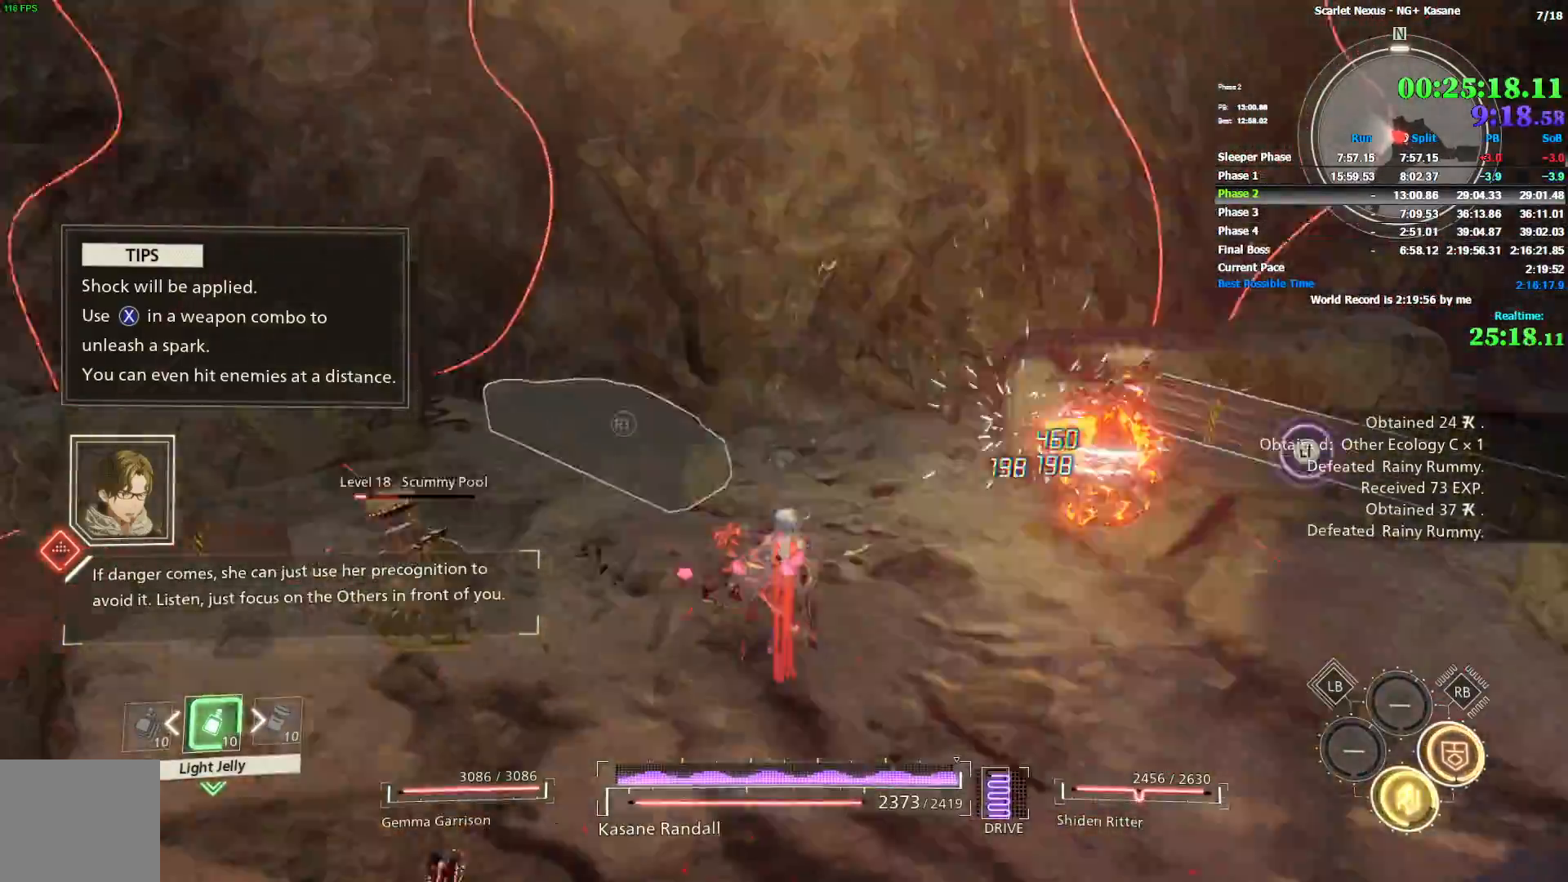
{"dt_ms": 500, "buttons": [], "left_stick": "up", "right_stick": "center", "events": [[17, "SQUARE", "down"], [83, "SQUARE", "up"], [150, "SQUARE", "down"], [233, "SQUARE", "up"], [333, "SQUARE", "down"], [400, "SQUARE", "up"], [433, "right_stick", "center"], [467, "left_stick", "up"]]}
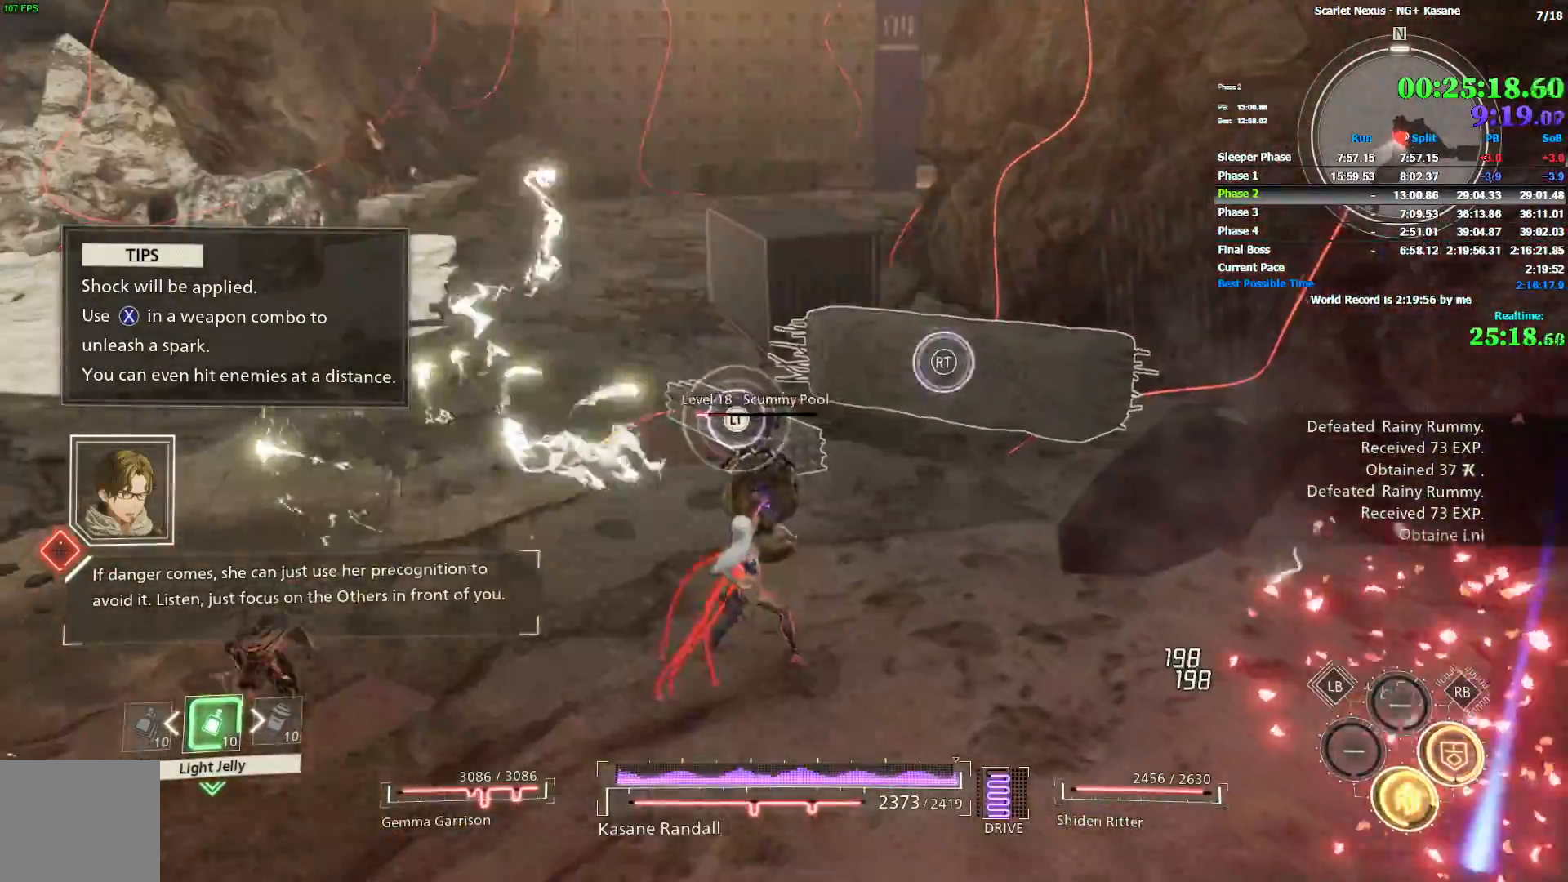
{"dt_ms": 500, "buttons": [], "left_stick": "up", "right_stick": "center", "events": [[217, "SQUARE", "down"], [283, "SQUARE", "up"], [333, "SQUARE", "down"], [400, "SQUARE", "up"]]}
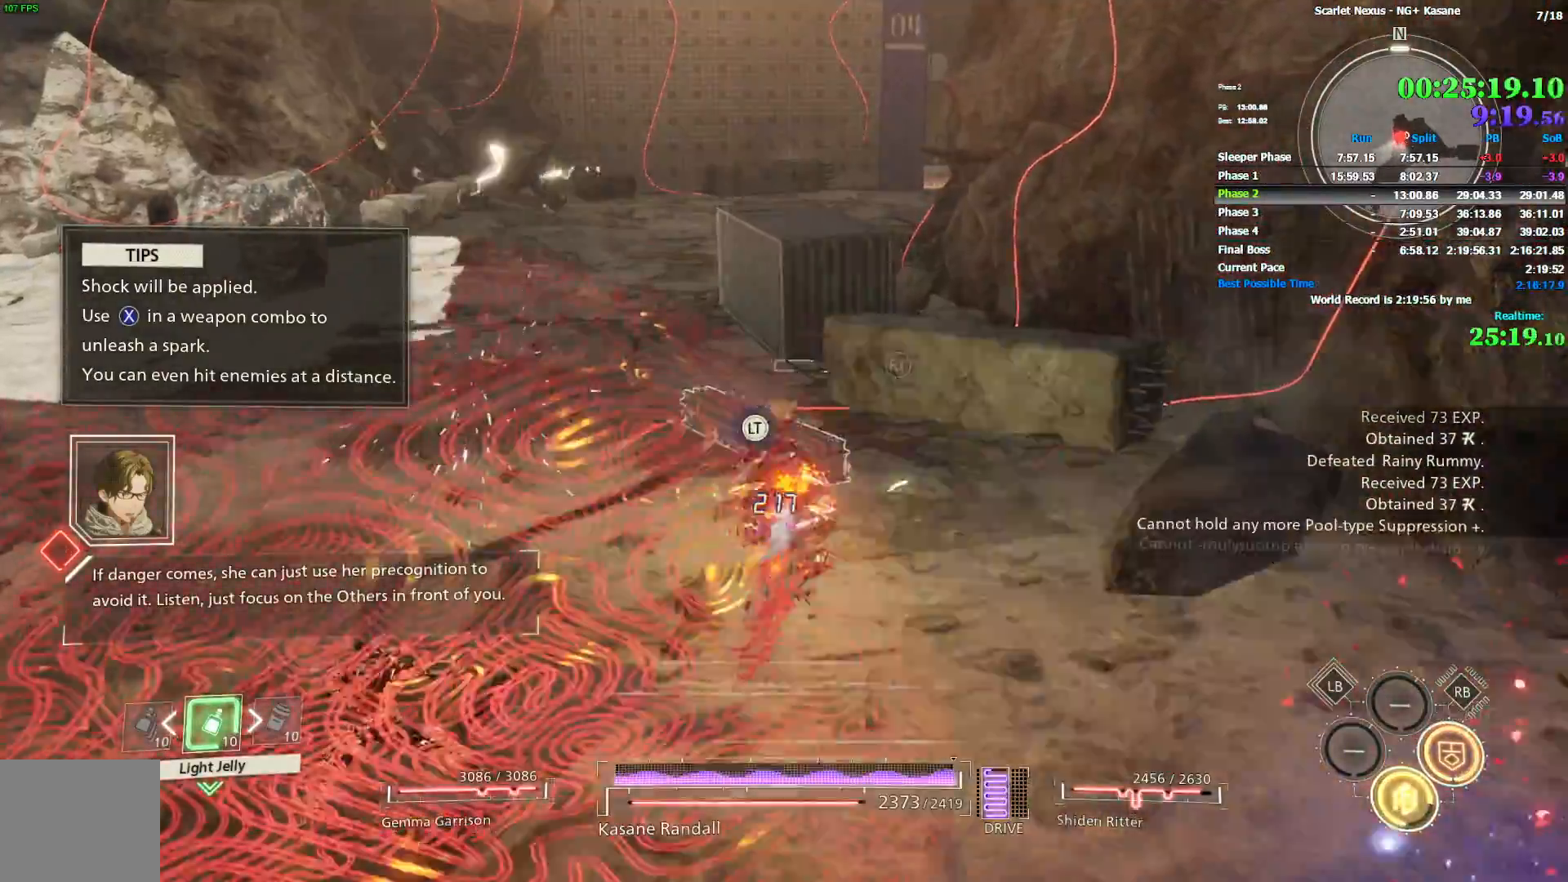
{"dt_ms": 500, "buttons": [], "left_stick": "up", "right_stick": "left", "events": [[50, "right_stick", "left"], [67, "left_stick", "center"], [183, "left_stick", "up"]]}
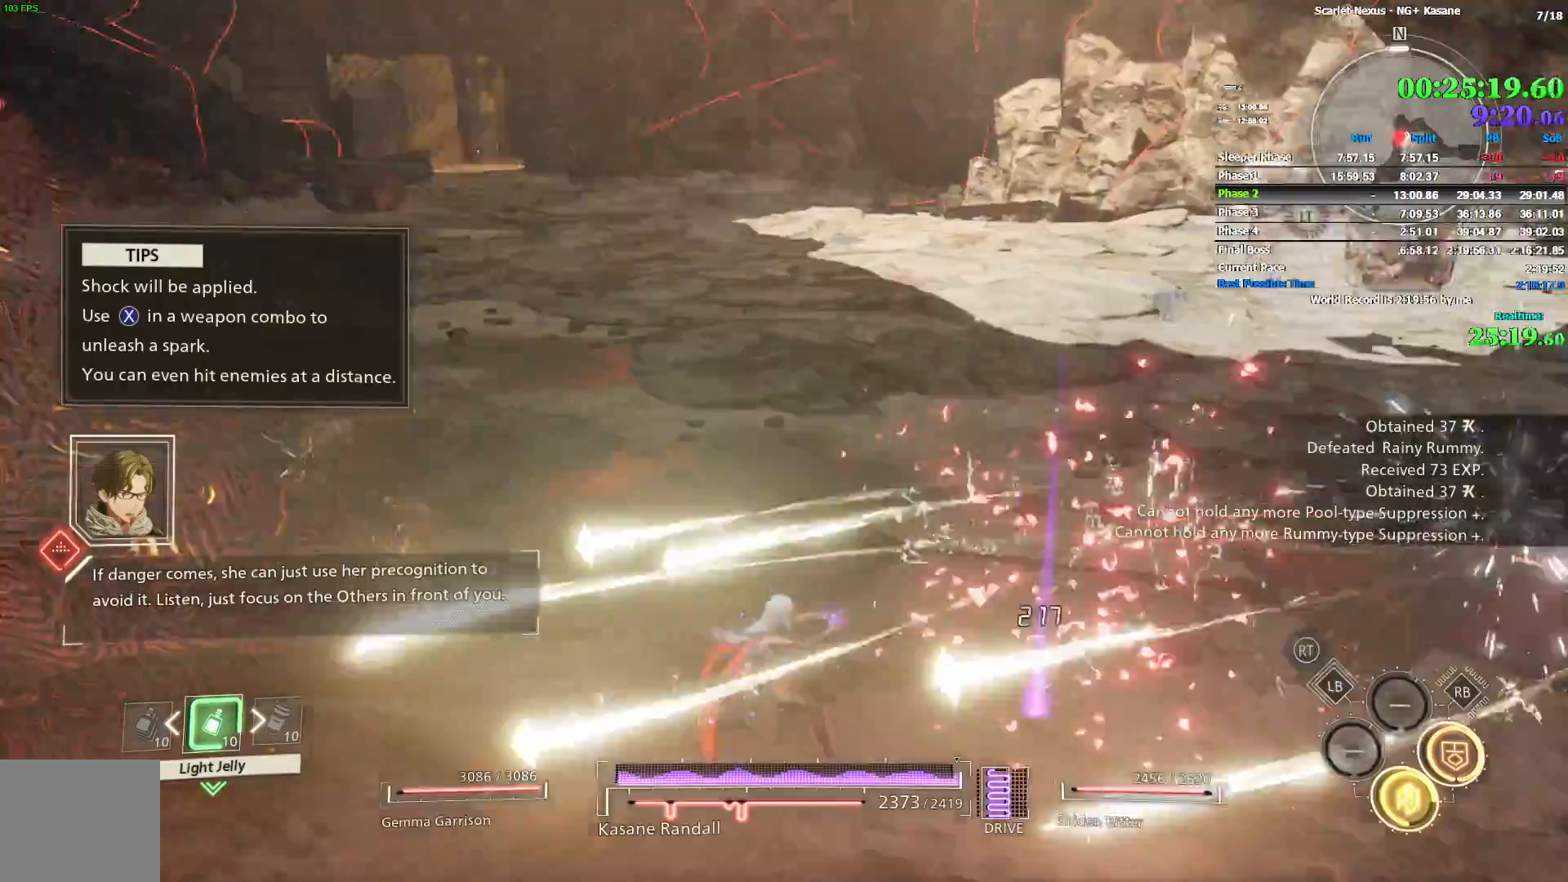
{"dt_ms": 500, "buttons": ["CIRCLE"], "left_stick": "up-right", "right_stick": "left", "events": [[83, "left_stick", "up-right"], [467, "CIRCLE", "down"]]}
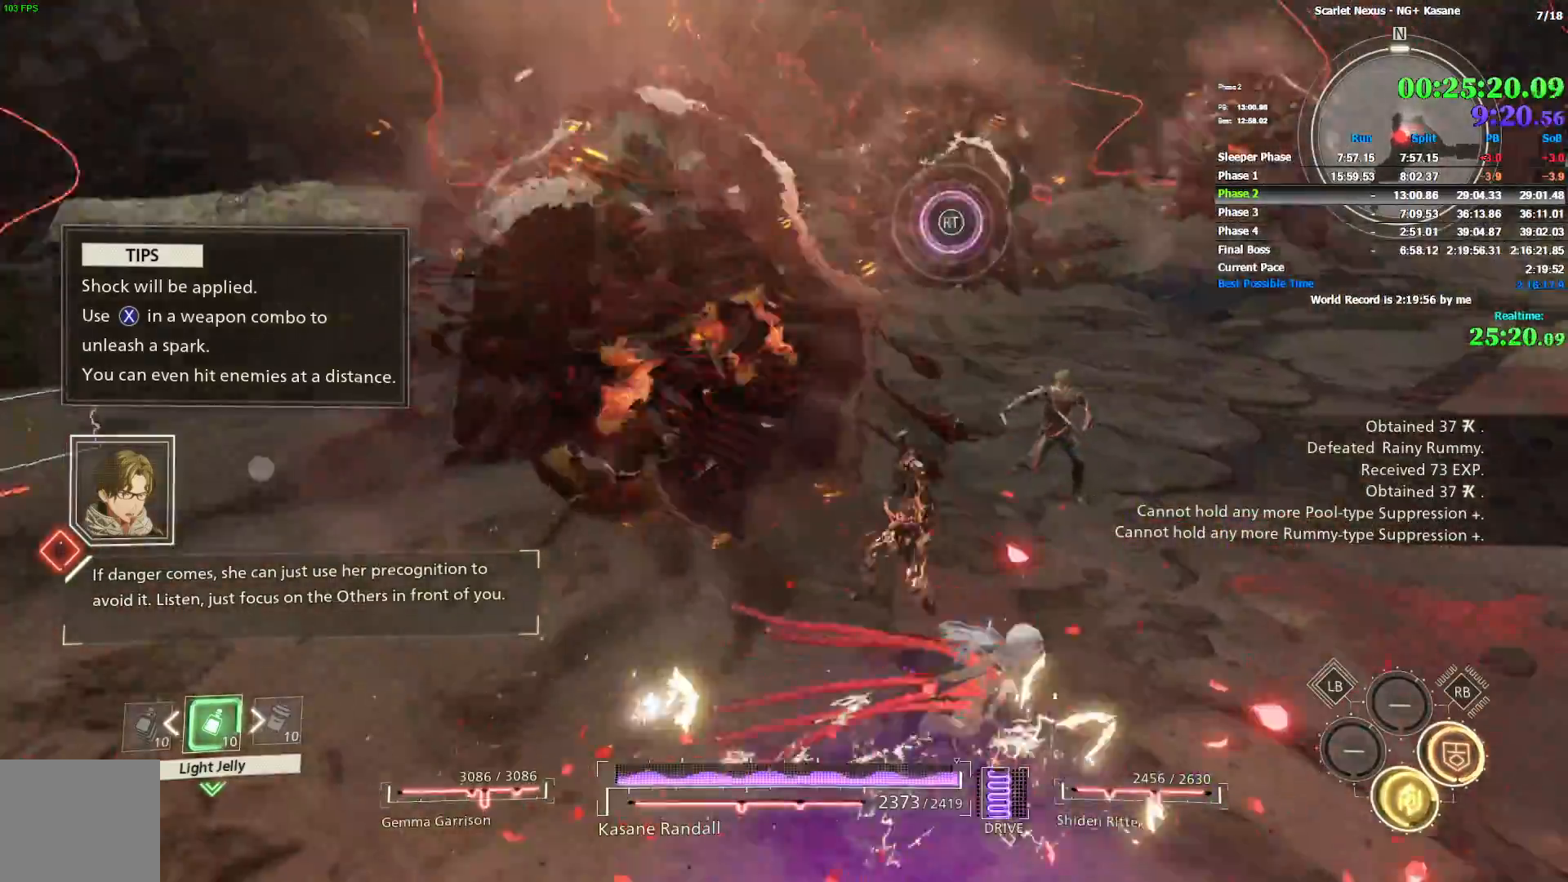
{"dt_ms": 500, "buttons": ["R2"], "left_stick": "down-right", "right_stick": "center", "events": [[200, "CIRCLE", "up"], [250, "left_stick", "right"], [400, "left_stick", "down-right"], [433, "right_stick", "center"], [450, "R2", "down"]]}
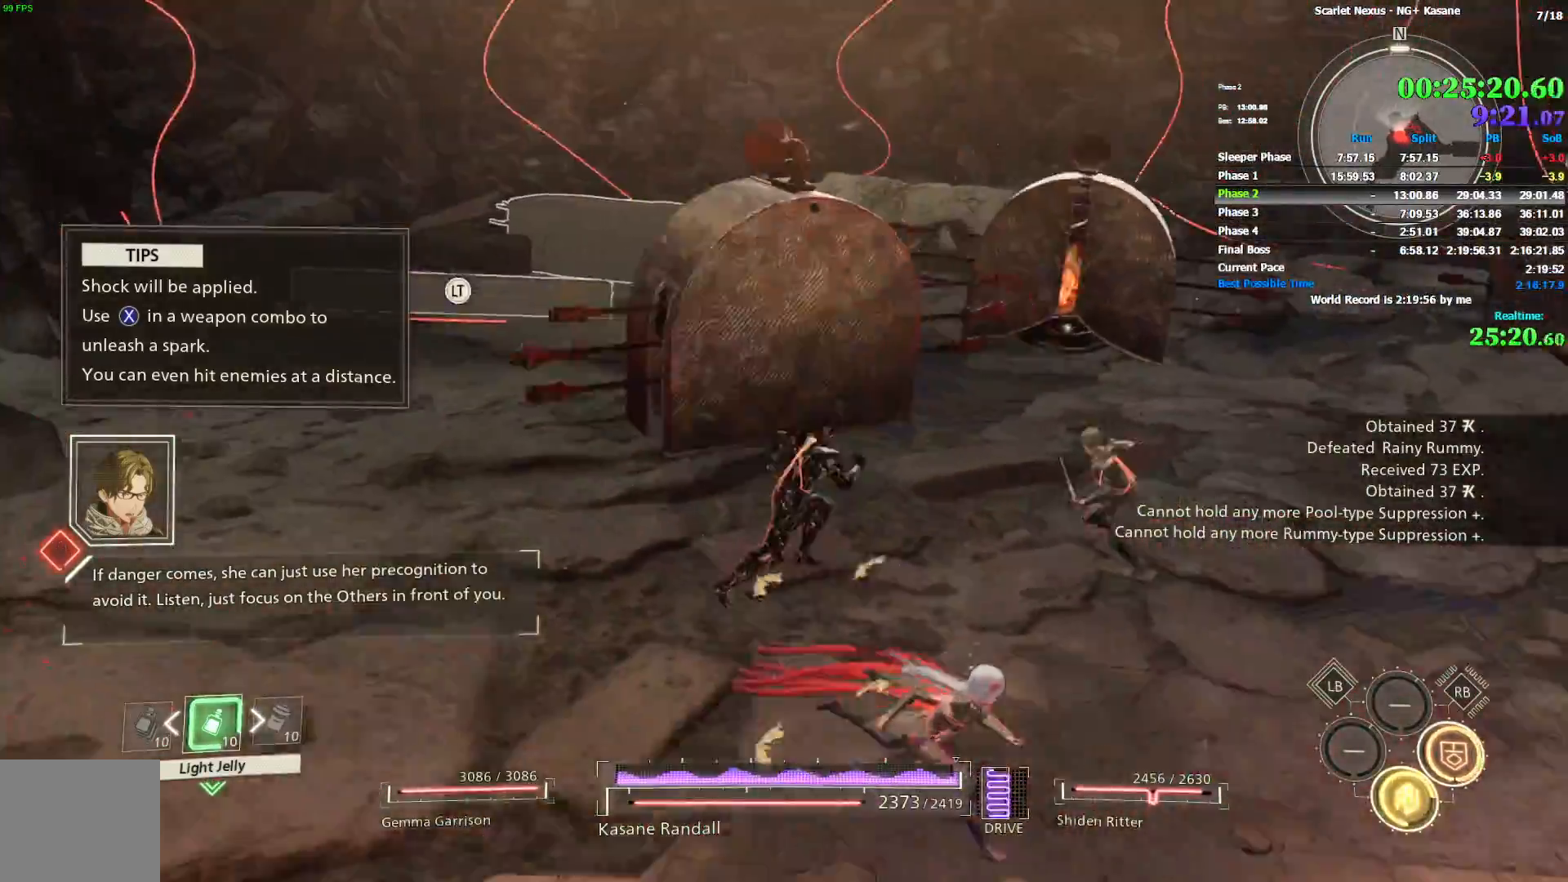
{"dt_ms": 500, "buttons": ["R2"], "left_stick": "down-left", "right_stick": "up-left", "events": [[50, "right_stick", "up-left"], [200, "right_stick", "center"], [383, "right_stick", "up-left"], [400, "left_stick", "down-left"]]}
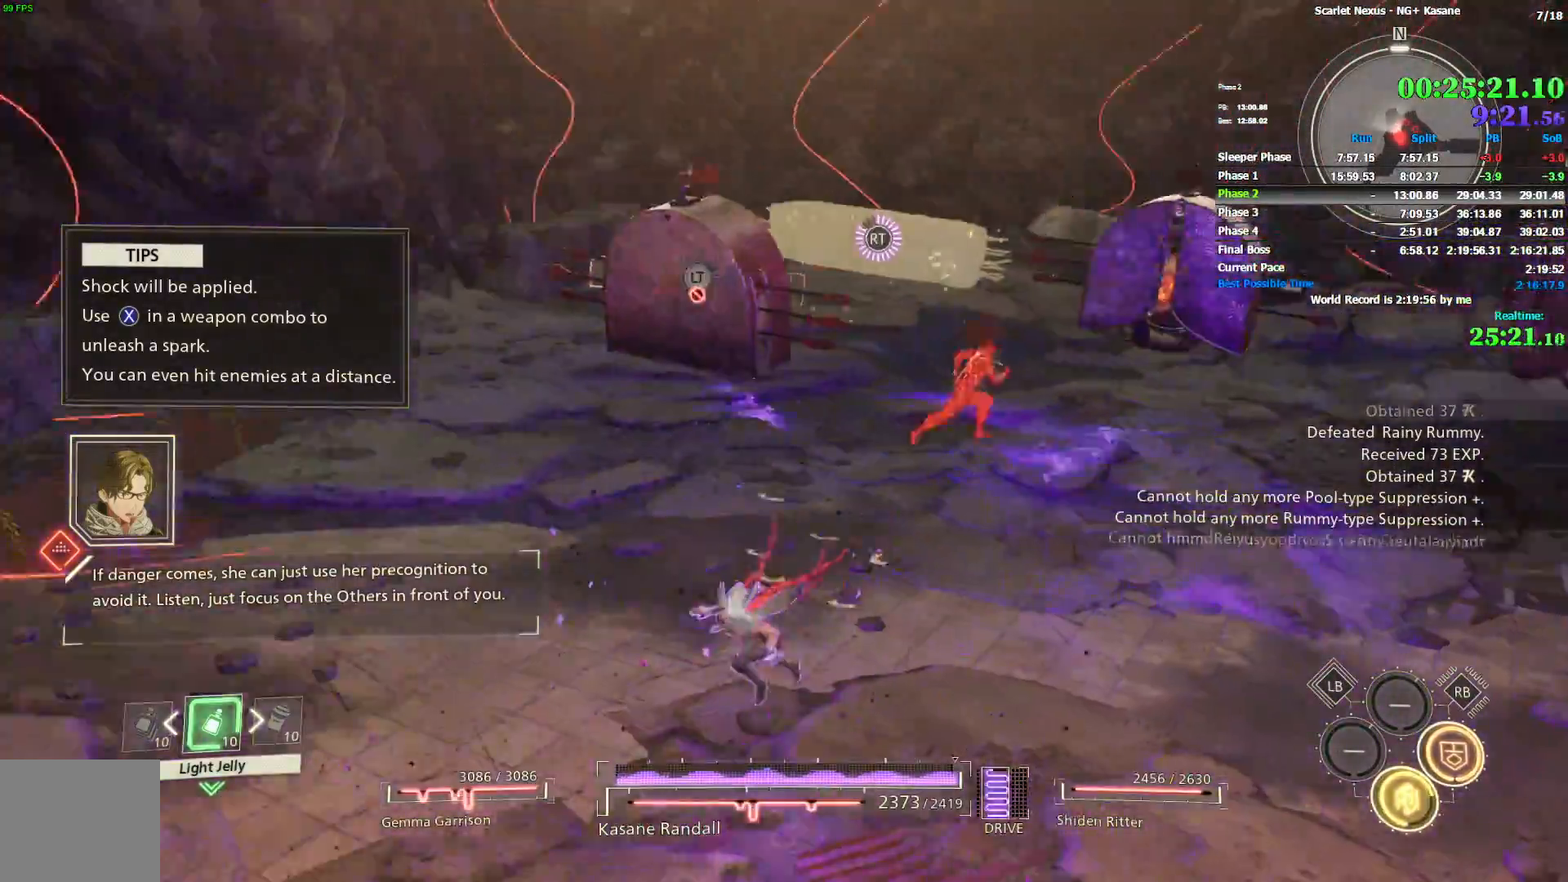
{"dt_ms": 500, "buttons": ["R2"], "left_stick": "up", "right_stick": "center", "events": [[50, "right_stick", "center"], [200, "left_stick", "left"], [367, "left_stick", "up-left"], [467, "left_stick", "up"]]}
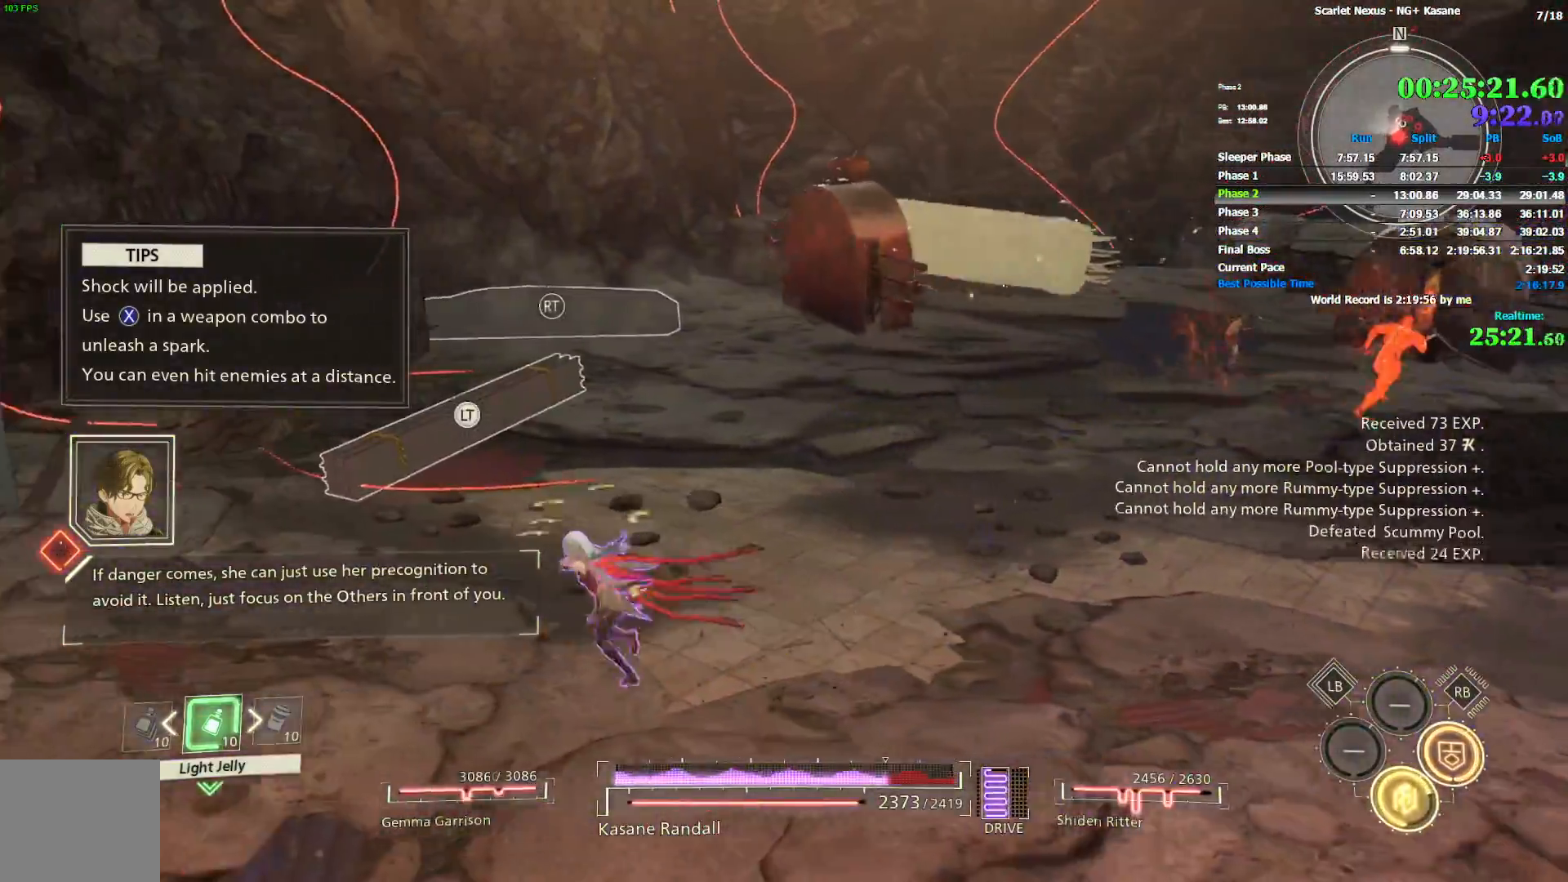
{"dt_ms": 1000, "buttons": [], "left_stick": "up-right", "right_stick": "up-right", "events": [[183, "left_stick", "up-right"], [183, "right_stick", "up-right"], [217, "R2", "up"]]}
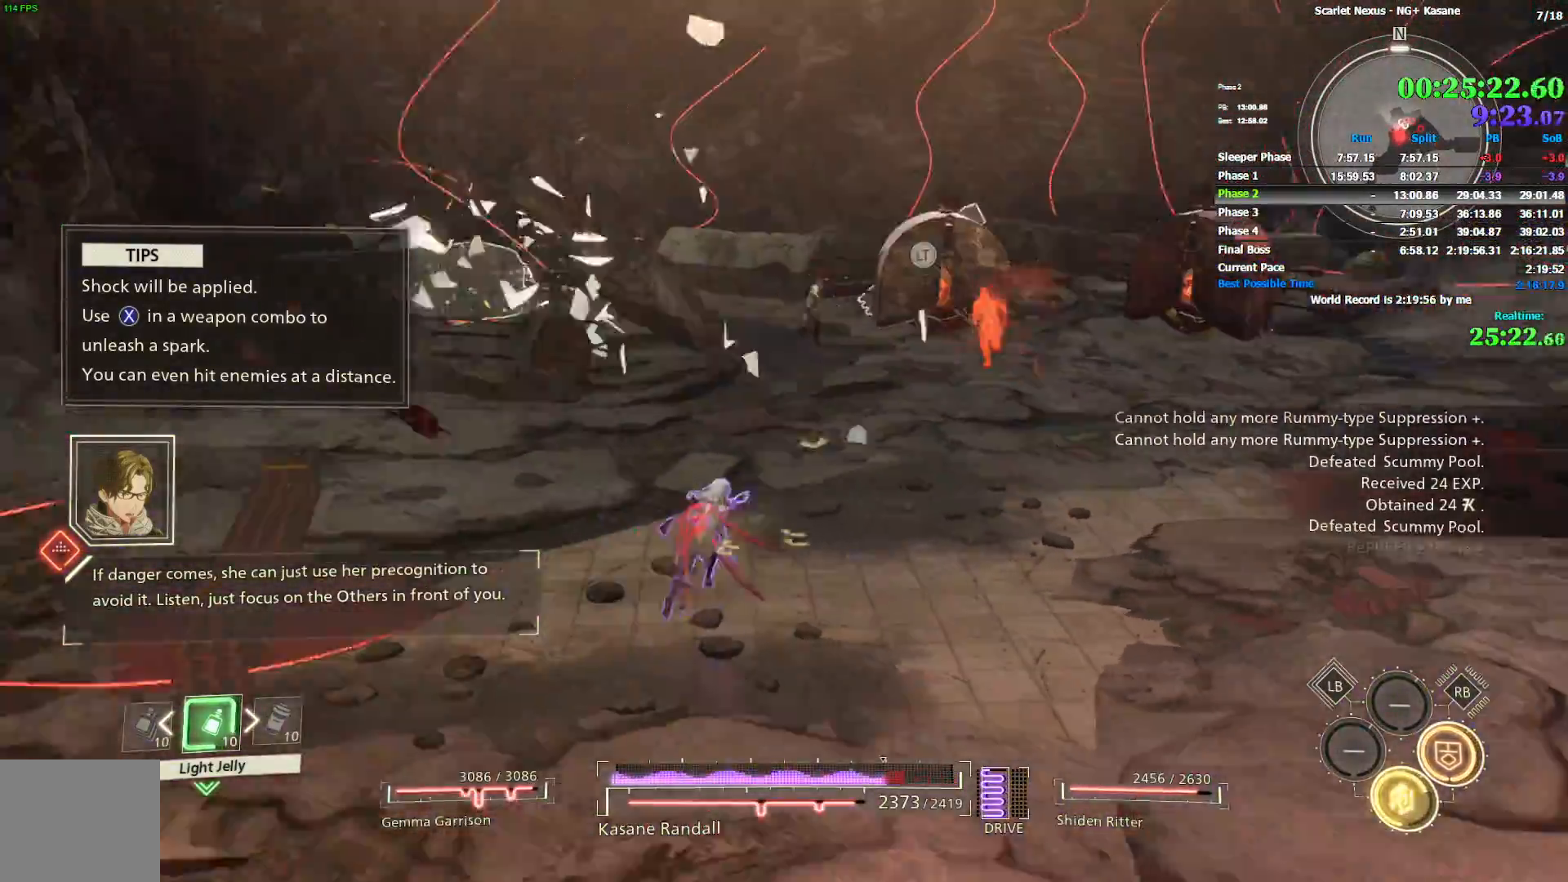
{"dt_ms": 500, "buttons": ["R2"], "left_stick": "up-right", "right_stick": "center", "events": [[50, "right_stick", "center"], [100, "R2", "down"]]}
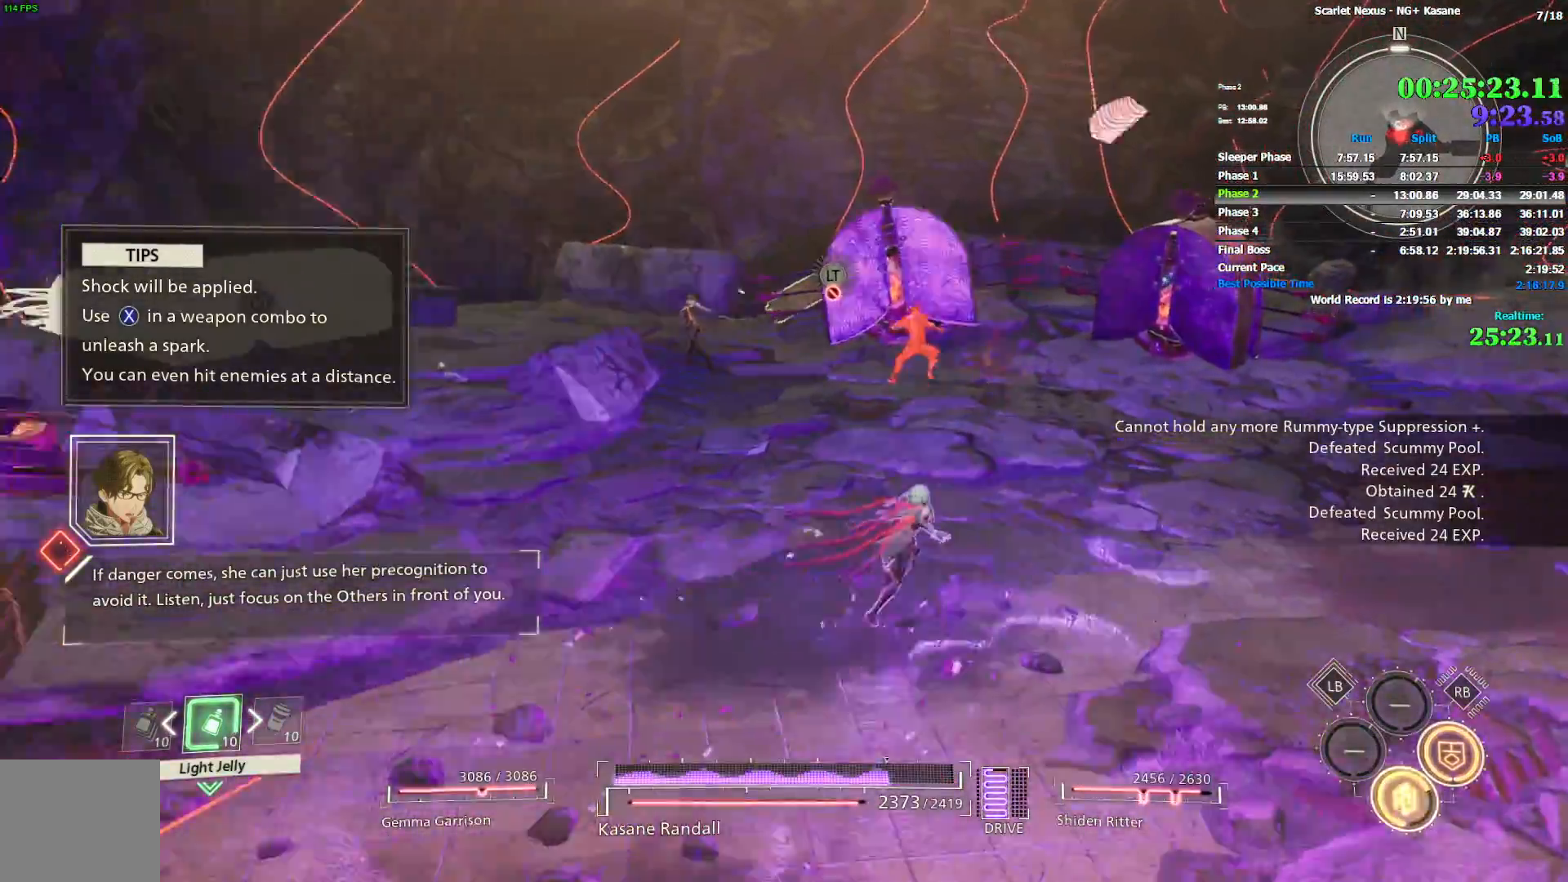
{"dt_ms": 500, "buttons": ["R2"], "left_stick": "up-right", "right_stick": "center", "events": []}
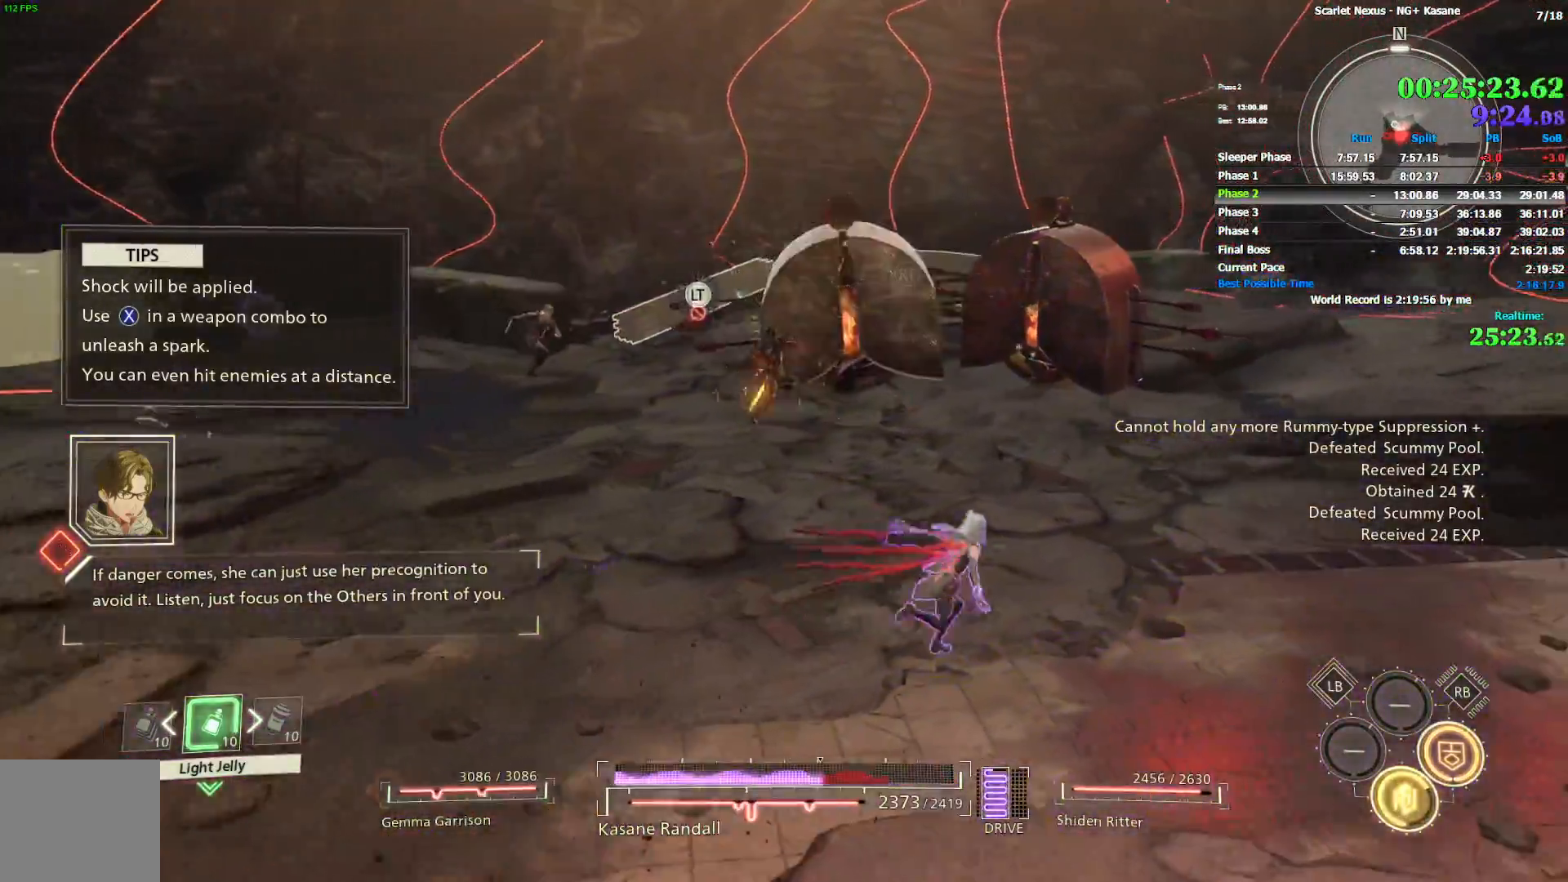
{"dt_ms": 500, "buttons": [], "left_stick": "up-right", "right_stick": "left", "events": [[167, "right_stick", "up-left"], [450, "R2", "up"], [450, "right_stick", "left"]]}
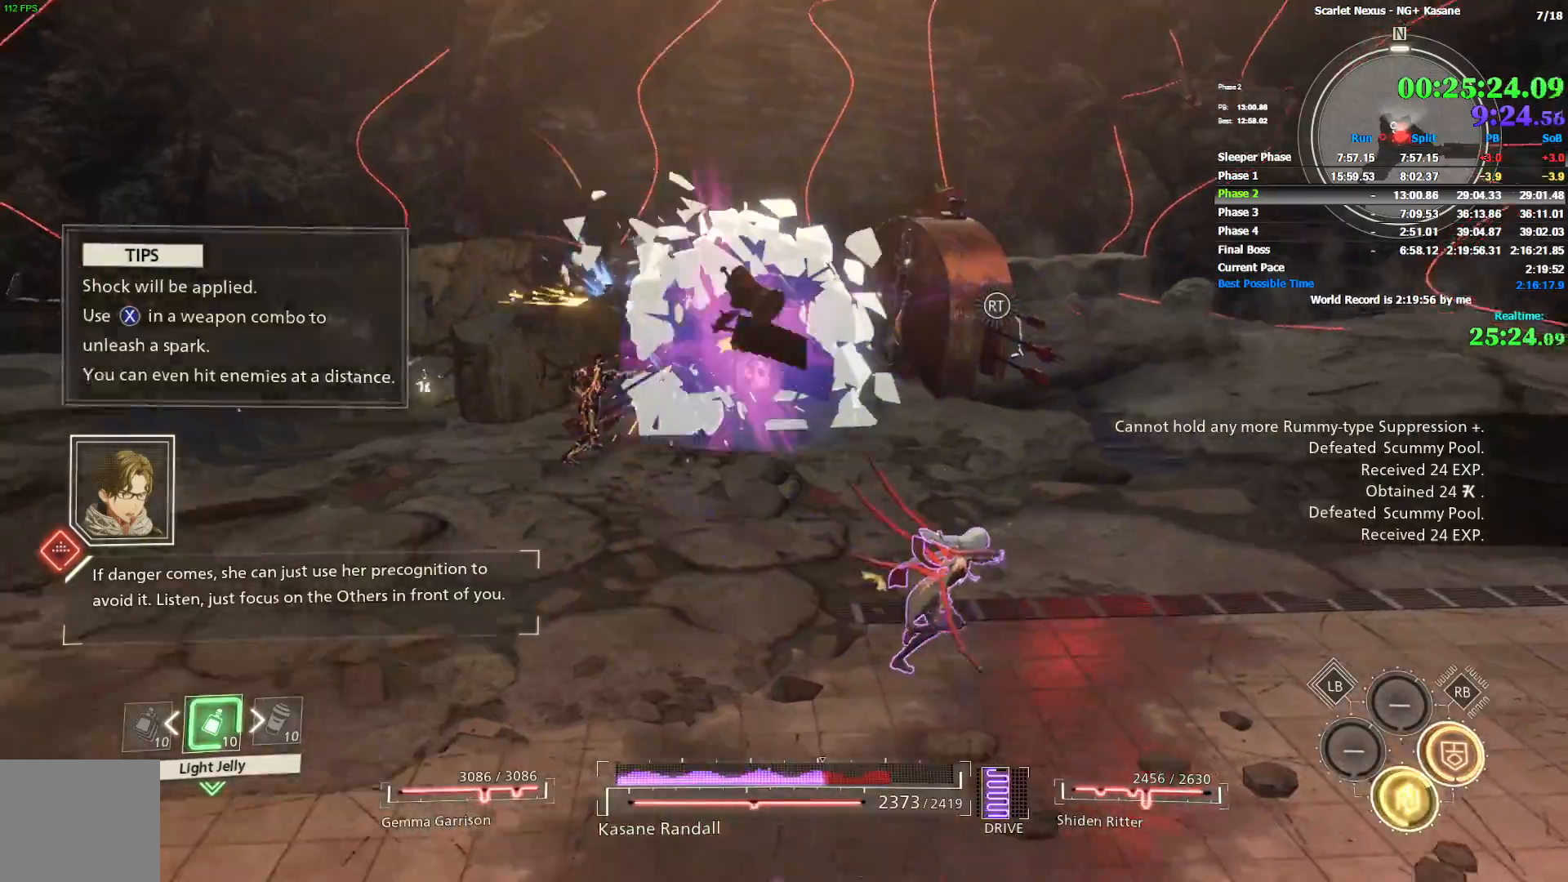
{"dt_ms": 500, "buttons": ["R2"], "left_stick": "up-right", "right_stick": "up-left", "events": [[133, "right_stick", "center"], [400, "right_stick", "up-left"], [500, "R2", "down"]]}
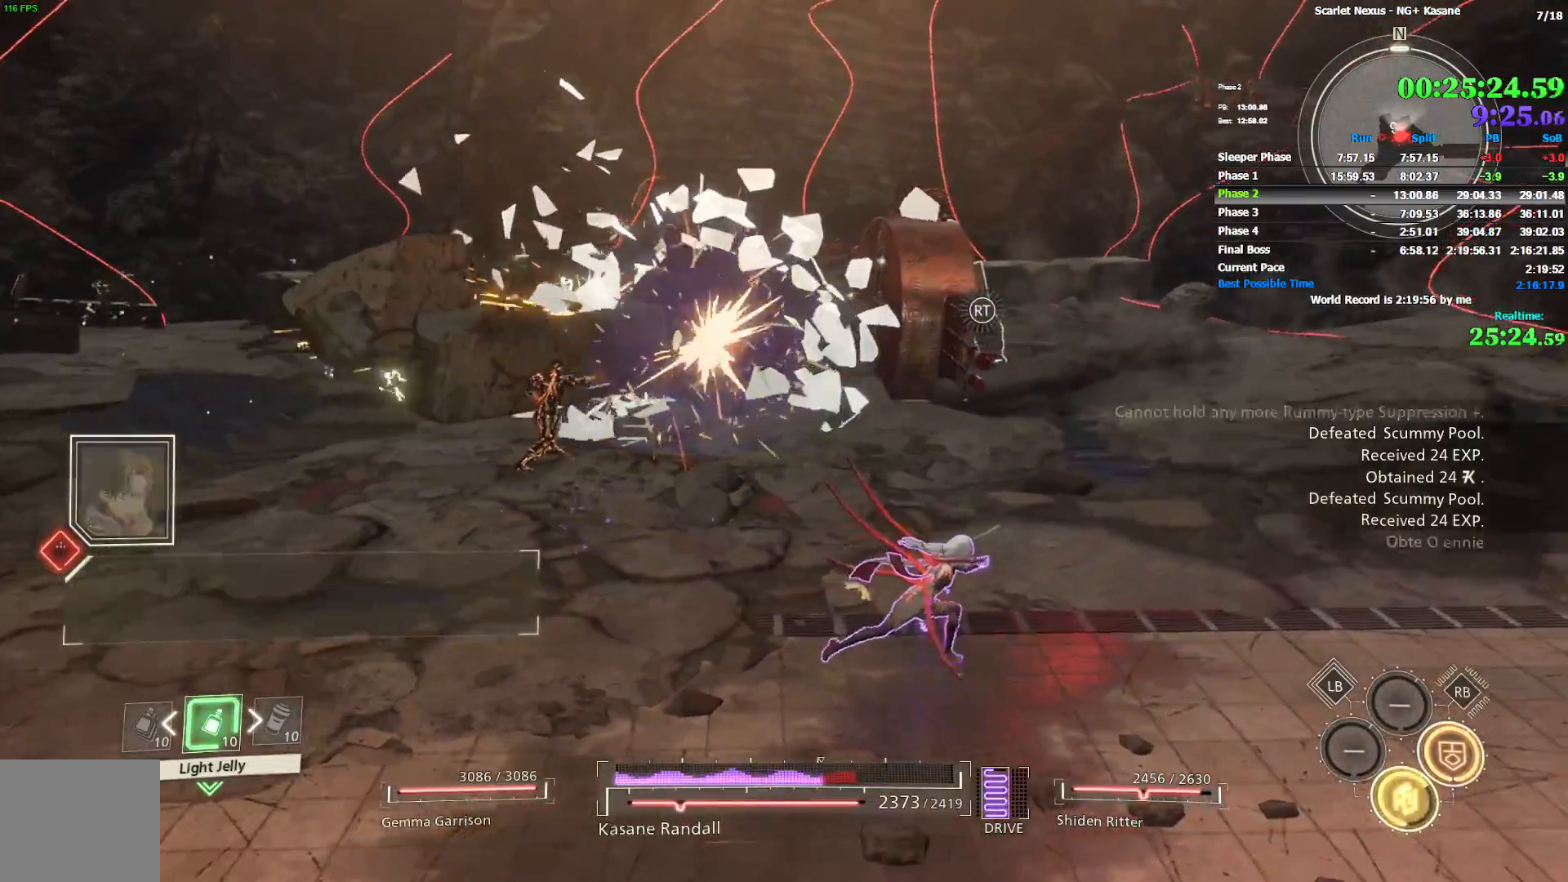
{"dt_ms": 500, "buttons": ["R2"], "left_stick": "up-right", "right_stick": "center", "events": [[67, "right_stick", "center"], [317, "right_stick", "left"], [433, "right_stick", "center"]]}
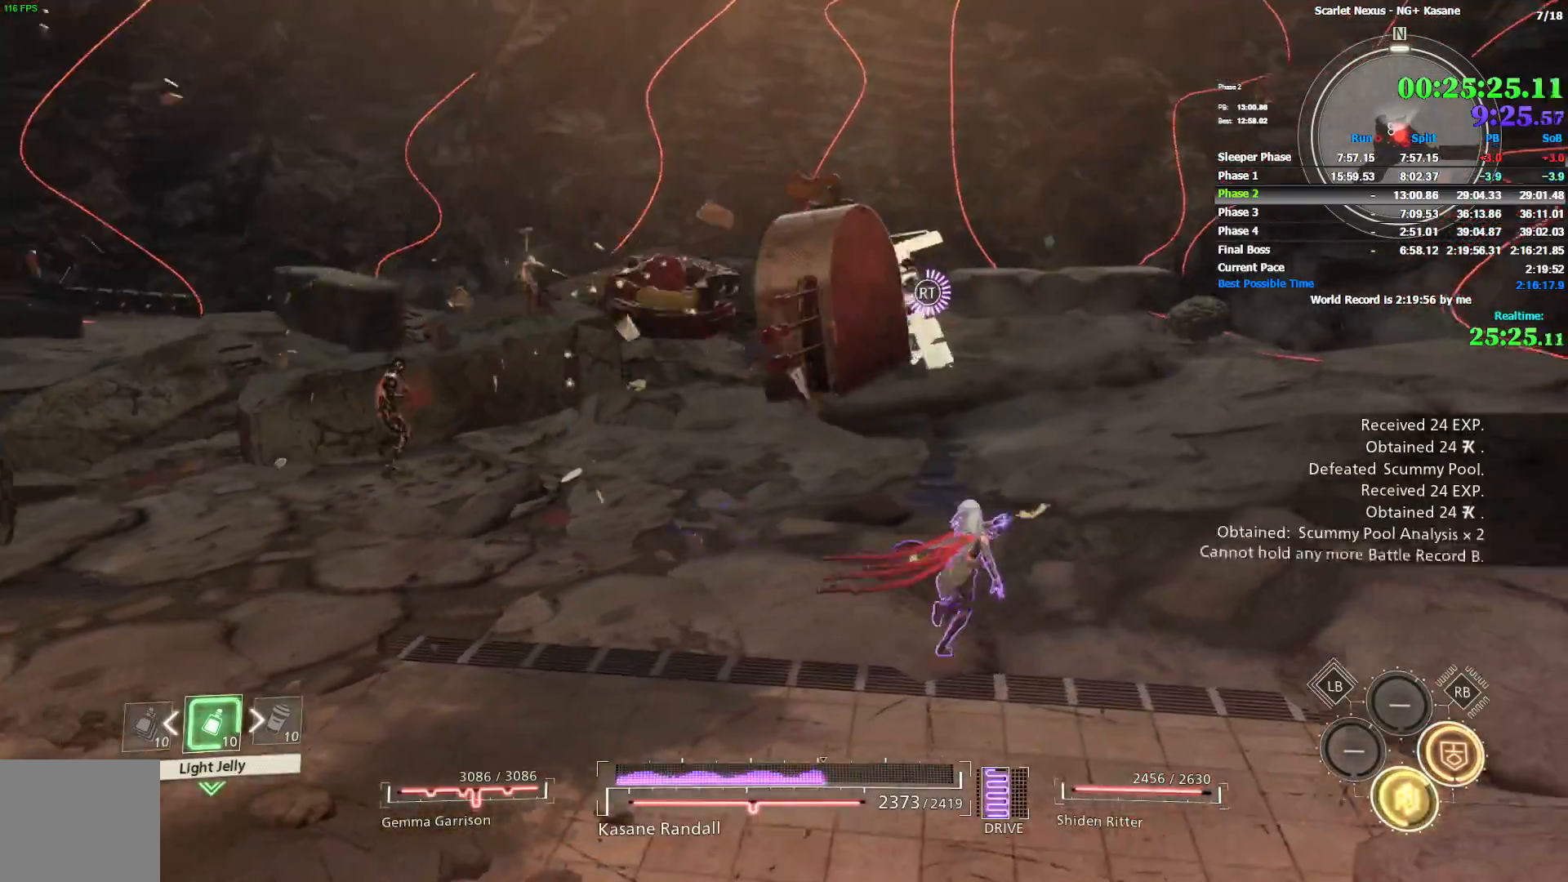
{"dt_ms": 500, "buttons": ["R2"], "left_stick": "up-right", "right_stick": "left", "events": [[250, "right_stick", "left"], [300, "left_stick", "up"], [450, "left_stick", "up-right"]]}
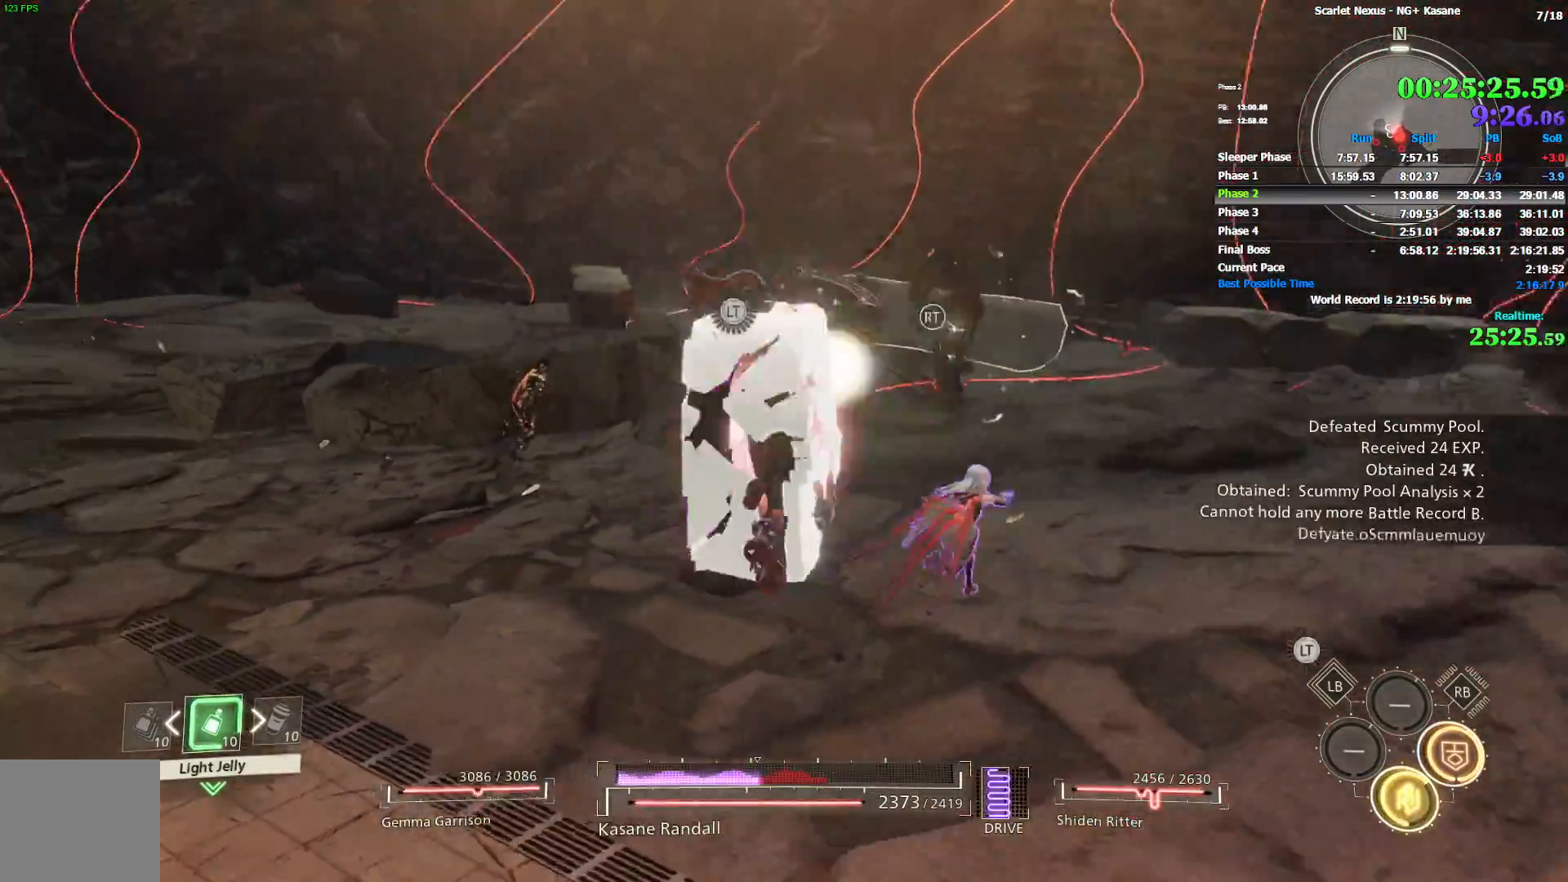
{"dt_ms": 500, "buttons": [], "left_stick": "up", "right_stick": "down-left", "events": [[17, "left_stick", "right"], [100, "left_stick", "down-right"], [267, "R2", "up"], [267, "left_stick", "down-left"], [350, "left_stick", "up-left"], [367, "right_stick", "down-left"], [433, "left_stick", "up"]]}
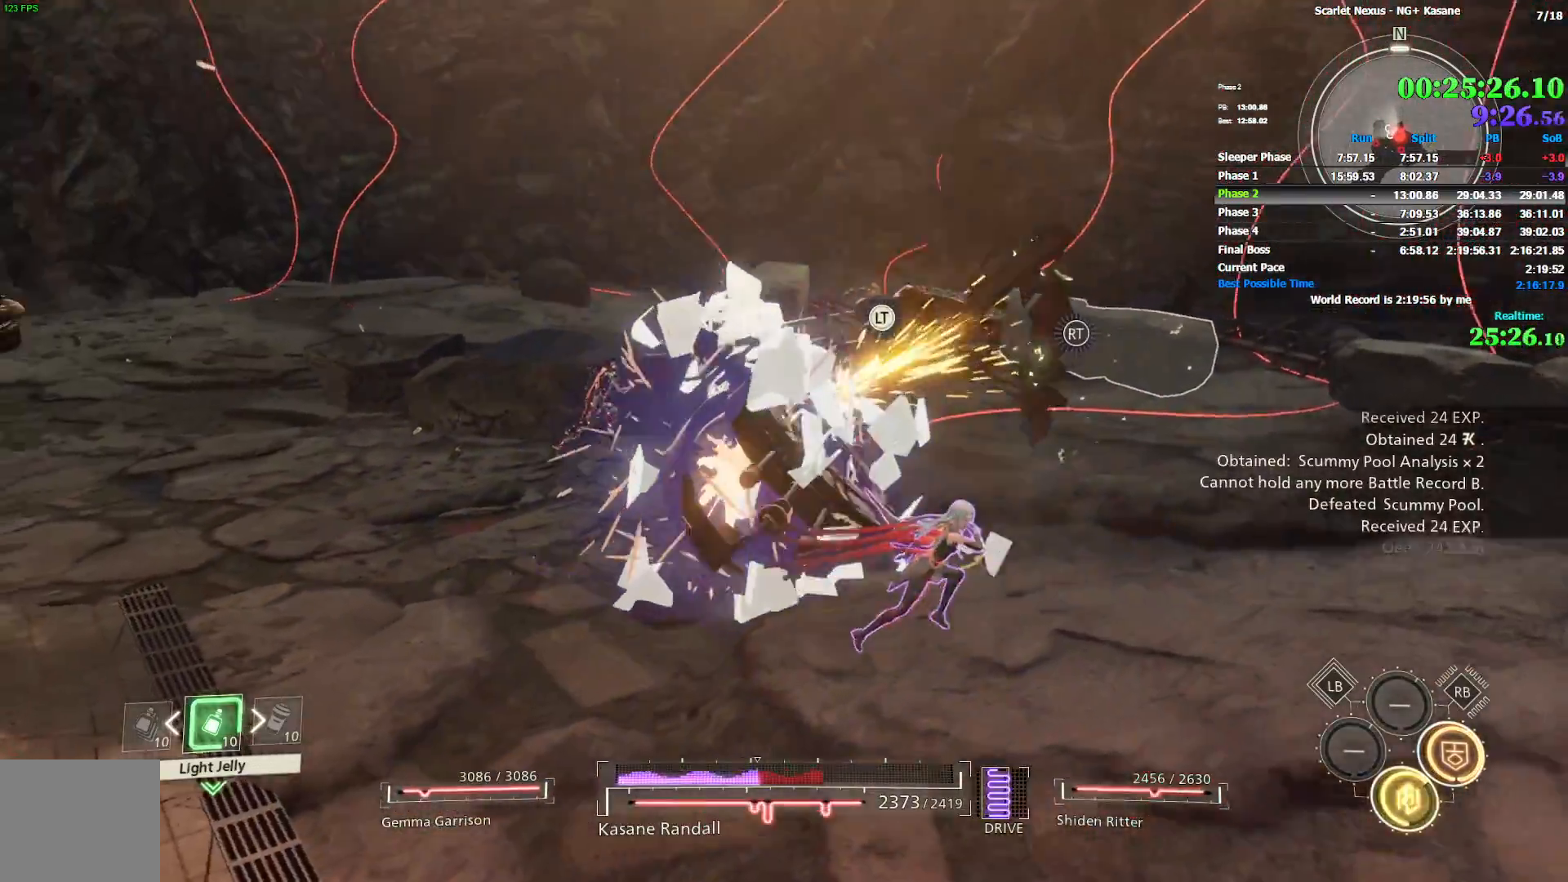
{"dt_ms": 500, "buttons": ["SQUARE"], "left_stick": "up", "right_stick": "center", "events": [[183, "right_stick", "center"], [200, "SQUARE", "down"], [267, "SQUARE", "up"], [350, "SQUARE", "down"], [400, "SQUARE", "up"], [467, "SQUARE", "down"]]}
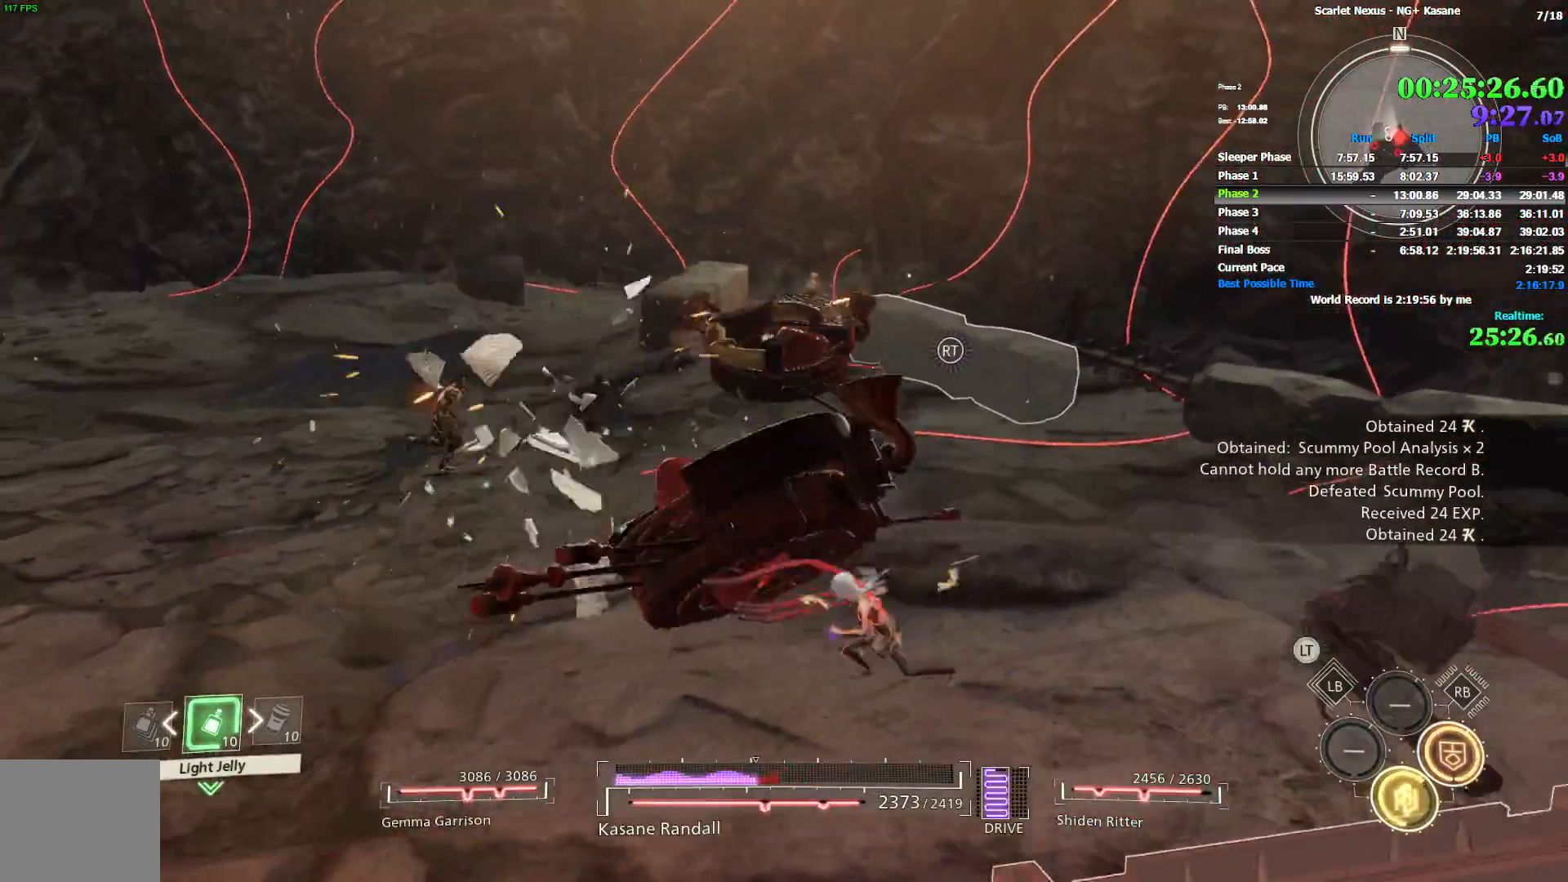
{"dt_ms": 500, "buttons": ["SQUARE"], "left_stick": "up", "right_stick": "down-left", "events": [[33, "SQUARE", "up"], [50, "right_stick", "down-left"], [100, "SQUARE", "down"], [167, "SQUARE", "up"], [233, "SQUARE", "down"], [300, "SQUARE", "up"], [350, "SQUARE", "down"], [450, "SQUARE", "up"], [500, "SQUARE", "down"]]}
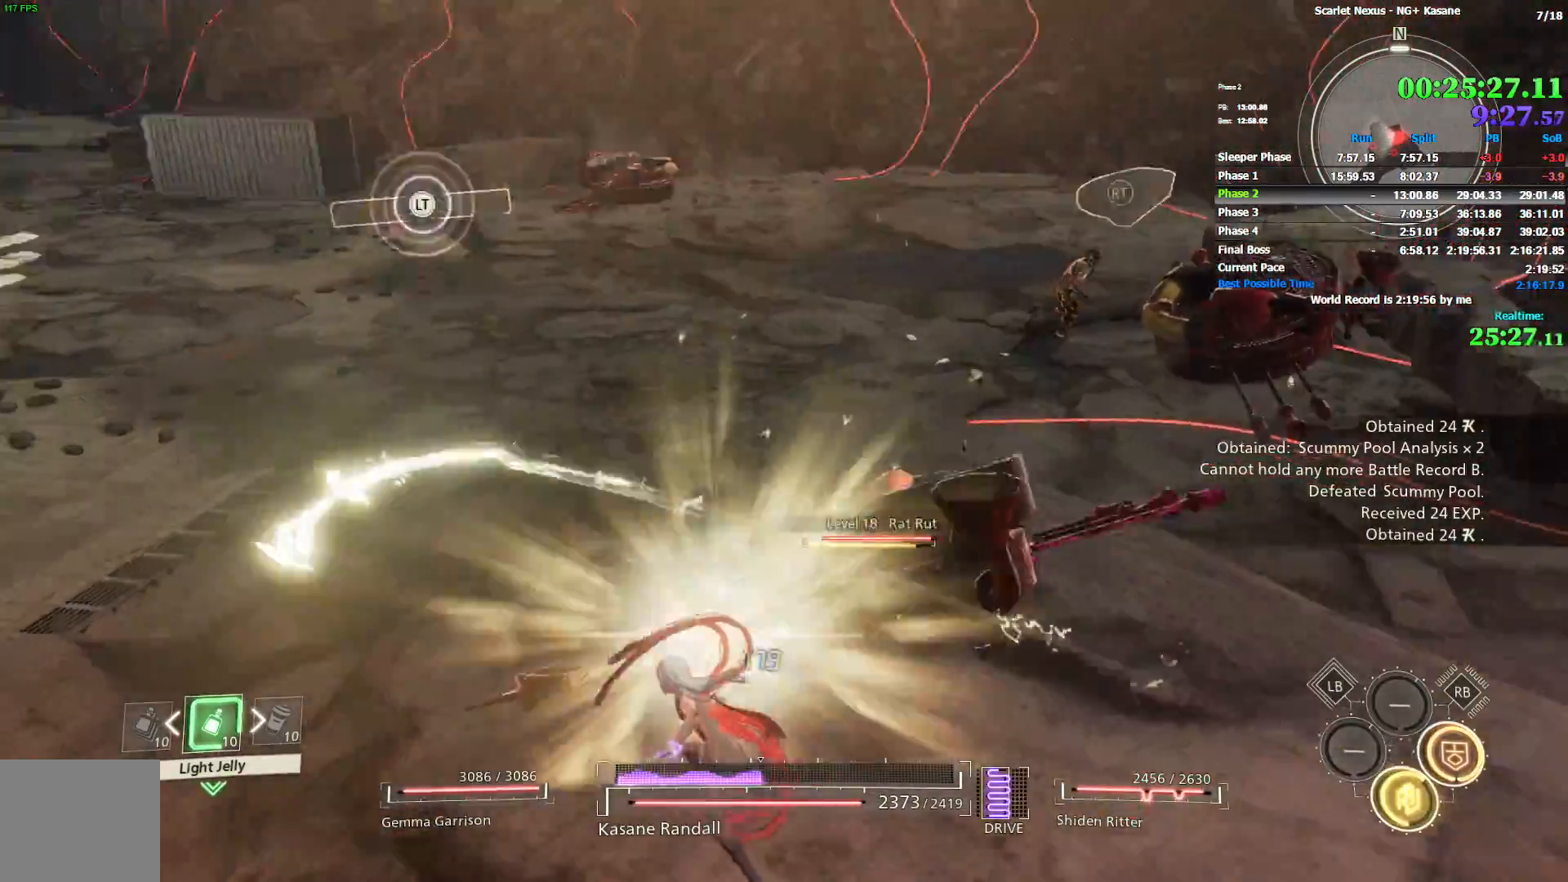
{"dt_ms": 500, "buttons": [], "left_stick": "up", "right_stick": "center", "events": [[67, "SQUARE", "up"], [67, "right_stick", "center"], [117, "right_stick", "right"], [150, "SQUARE", "down"], [217, "SQUARE", "up"], [267, "SQUARE", "down"], [350, "SQUARE", "up"], [400, "SQUARE", "down"], [400, "right_stick", "center"], [483, "SQUARE", "up"]]}
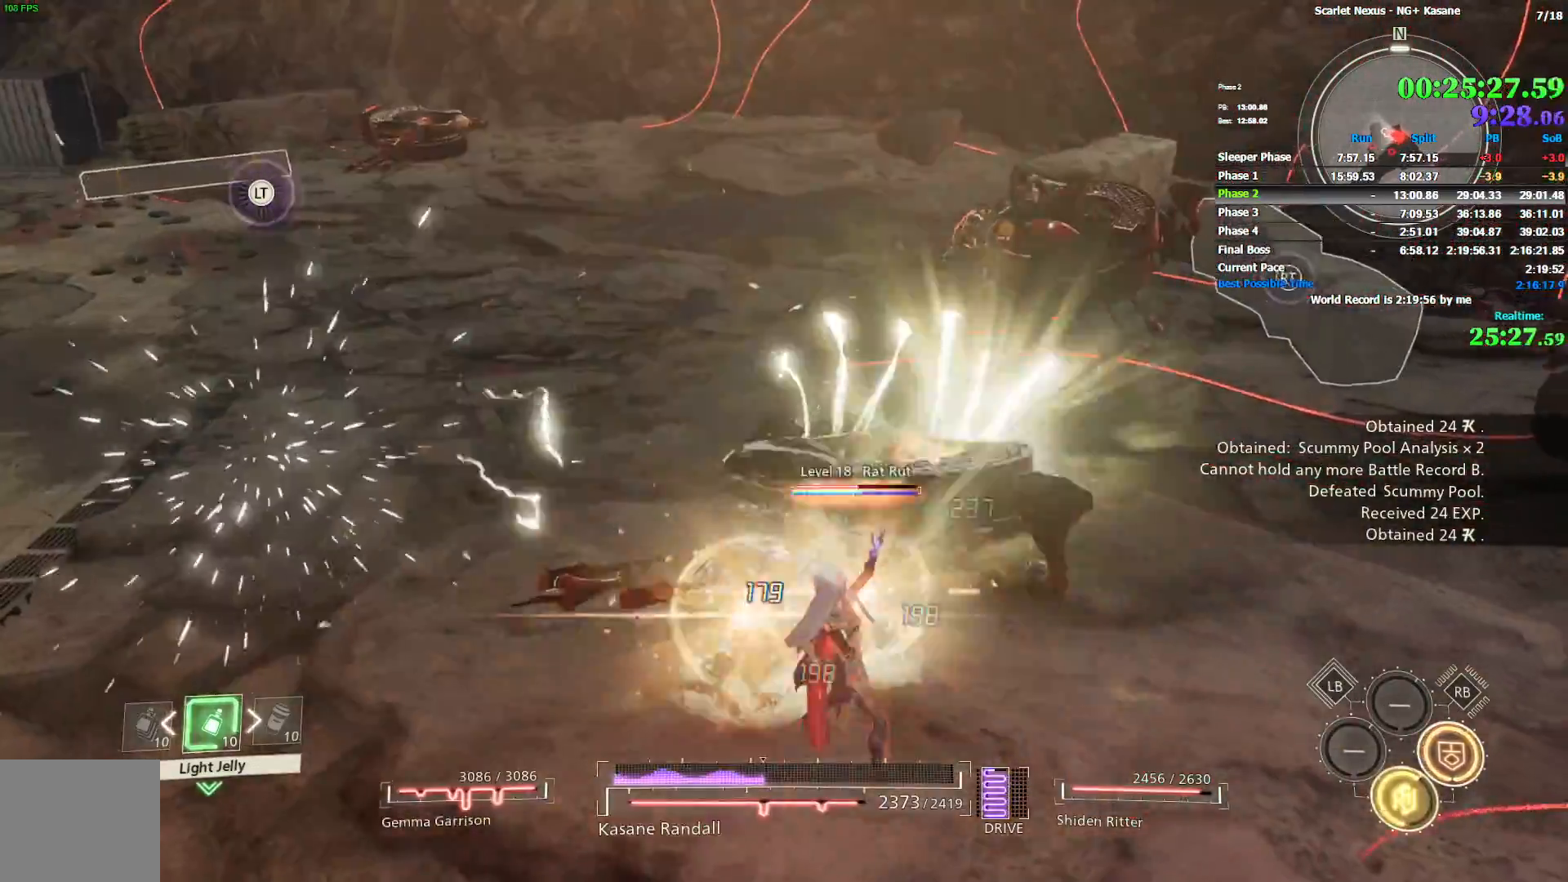
{"dt_ms": 500, "buttons": [], "left_stick": "up", "right_stick": "center", "events": [[33, "SQUARE", "down"], [100, "SQUARE", "up"], [167, "SQUARE", "down"], [233, "SQUARE", "up"]]}
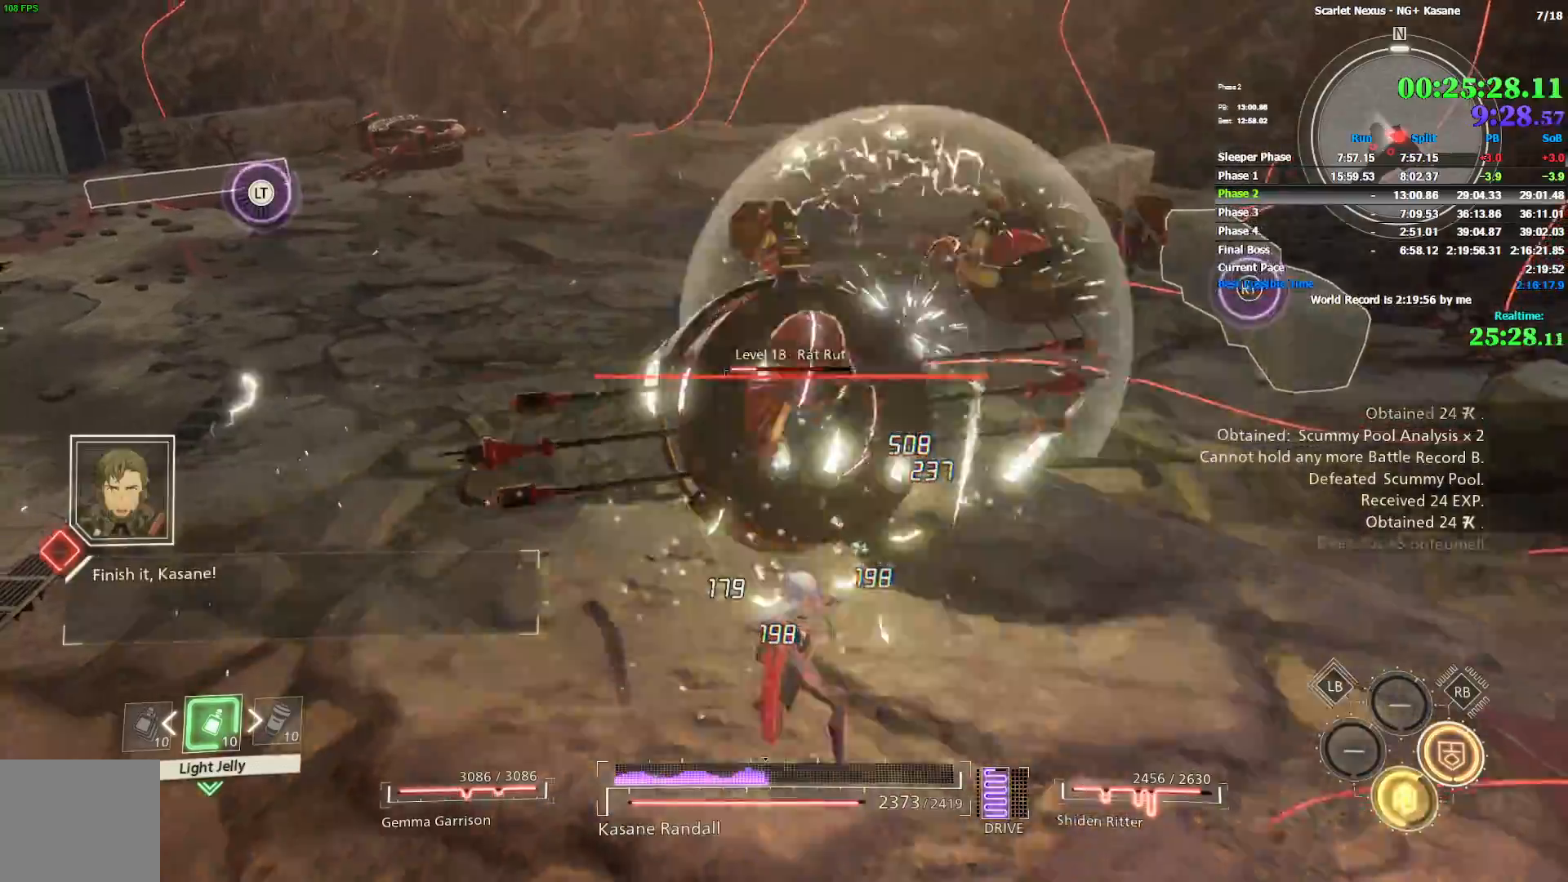
{"dt_ms": 500, "buttons": ["CIRCLE"], "left_stick": "up-right", "right_stick": "center", "events": [[183, "left_stick", "up-right"], [317, "CIRCLE", "down"]]}
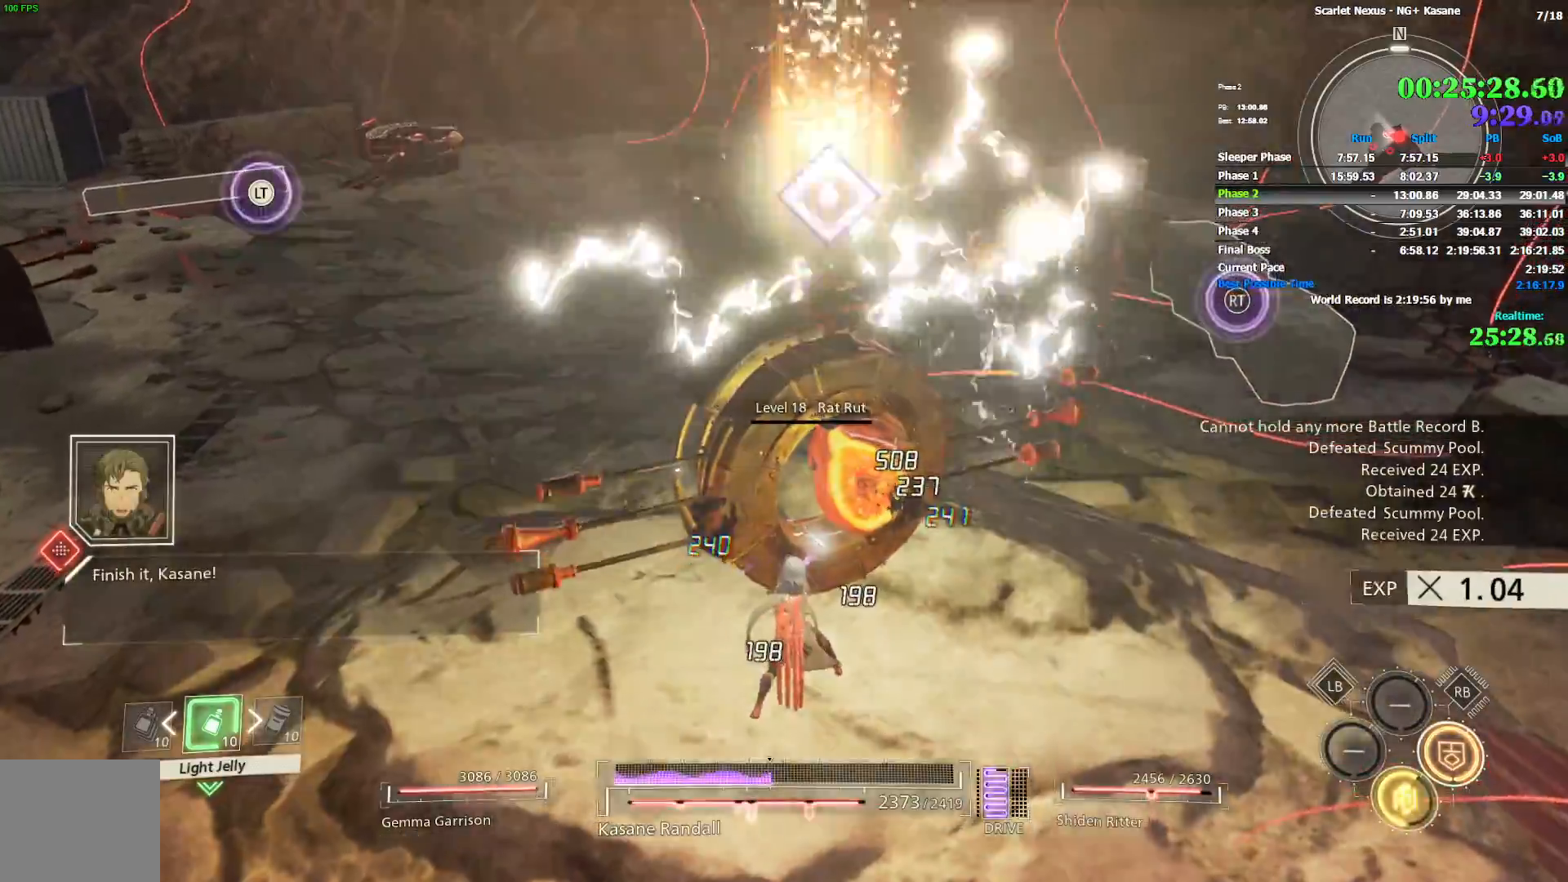
{"dt_ms": 500, "buttons": ["CIRCLE"], "left_stick": "up-right", "right_stick": "center", "events": []}
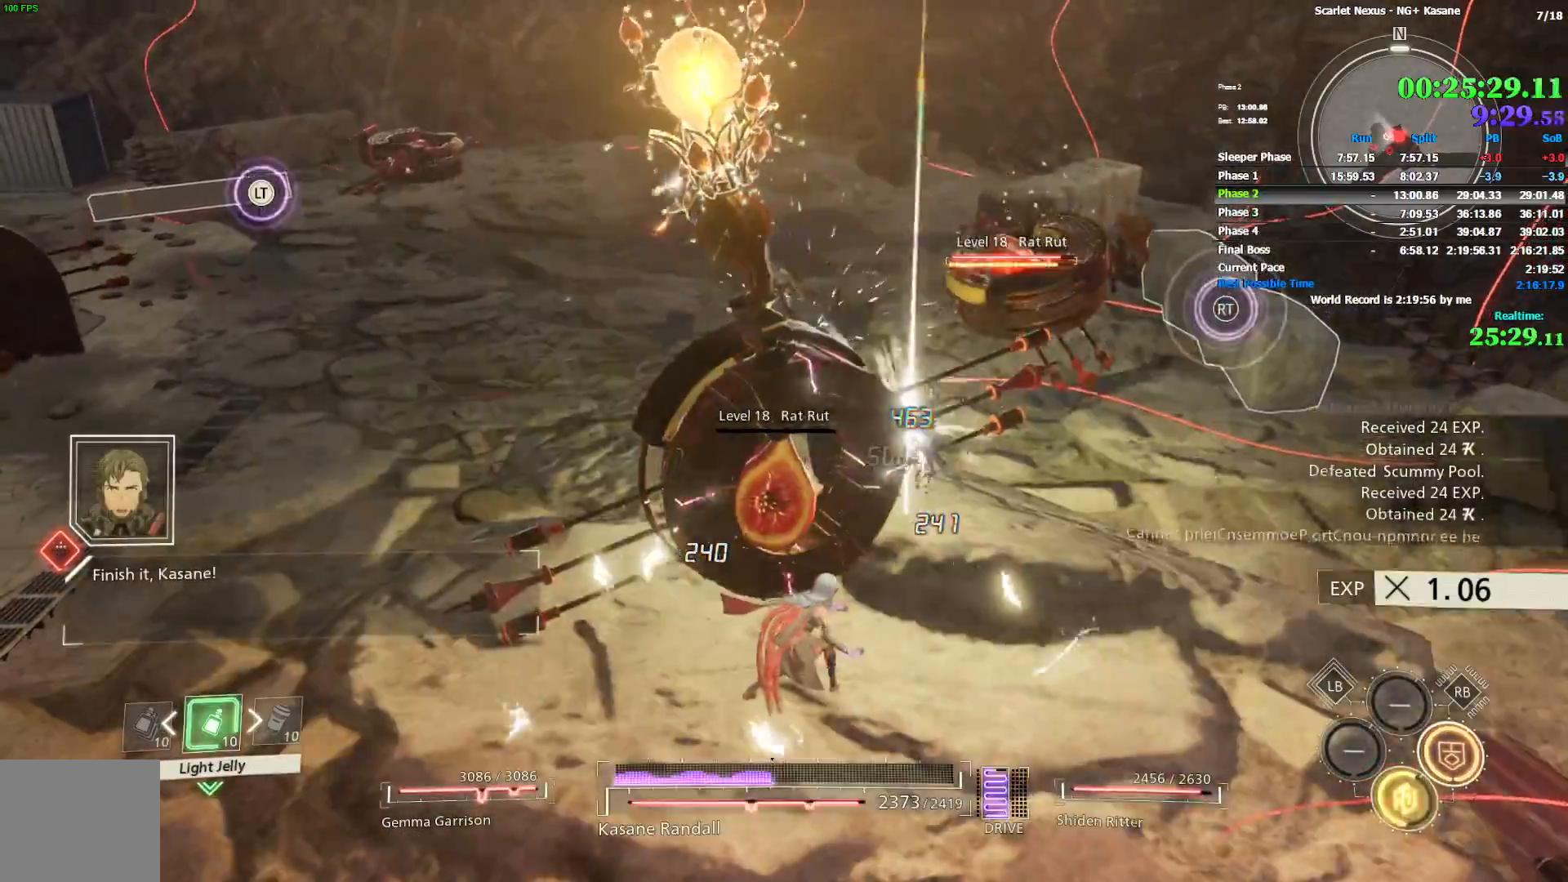
{"dt_ms": 500, "buttons": ["SQUARE"], "left_stick": "up-right", "right_stick": "up-left", "events": [[67, "CIRCLE", "up"], [117, "right_stick", "up"], [300, "right_stick", "up-left"], [433, "SQUARE", "down"]]}
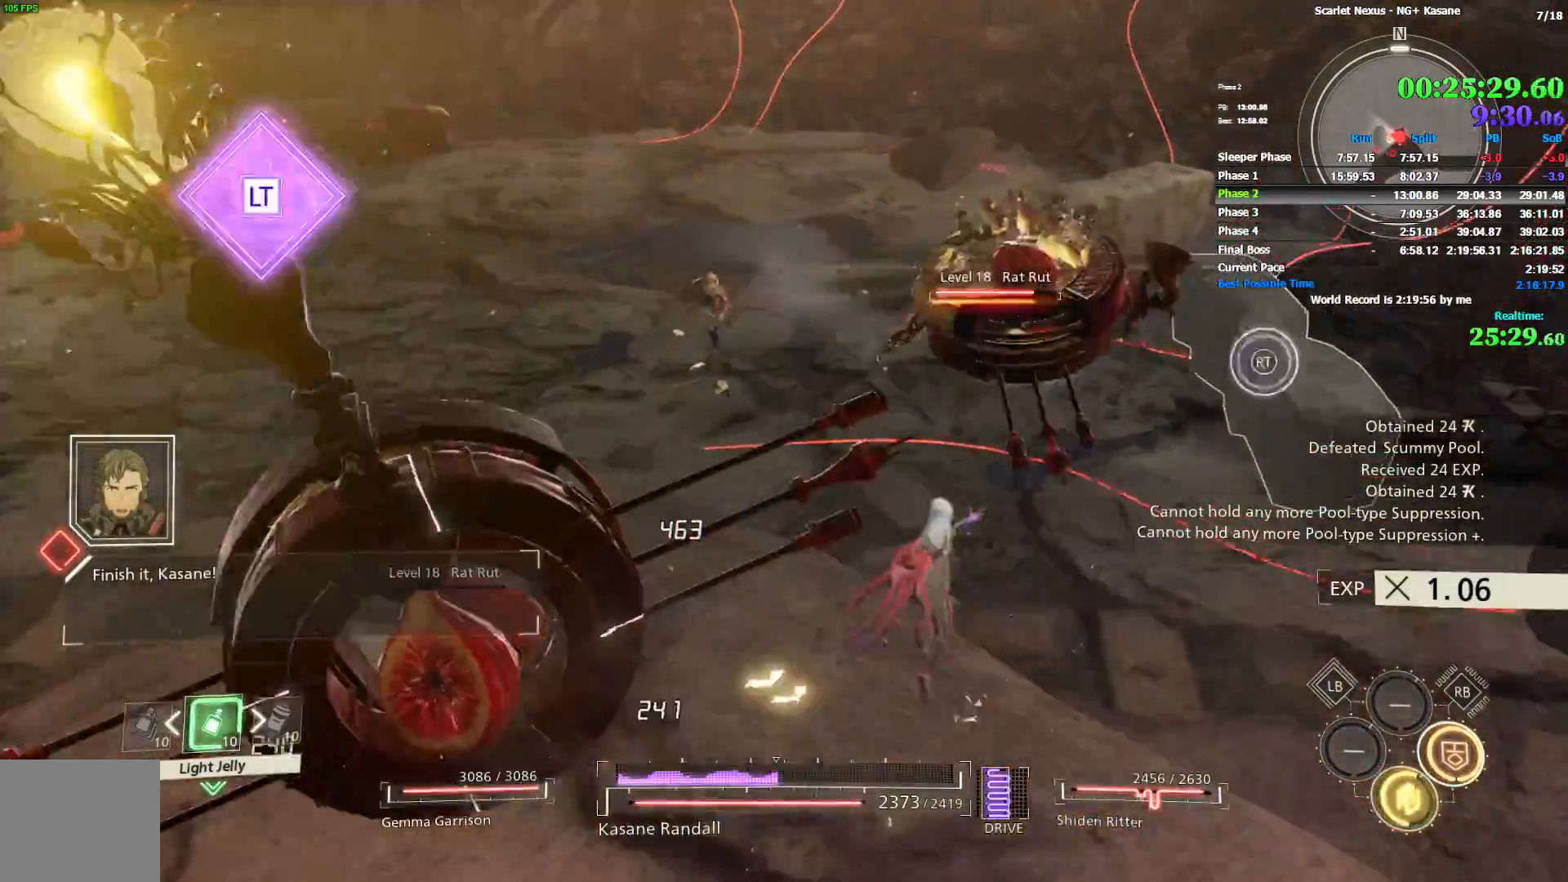
{"dt_ms": 1000, "buttons": [], "left_stick": "up", "right_stick": "left", "events": [[17, "SQUARE", "up"], [50, "SQUARE", "down"], [117, "SQUARE", "up"], [133, "right_stick", "center"], [200, "SQUARE", "down"], [250, "SQUARE", "up"], [317, "SQUARE", "down"], [333, "right_stick", "left"], [367, "SQUARE", "up"], [800, "right_stick", "center"], [1000, "left_stick", "up"], [1000, "right_stick", "left"]]}
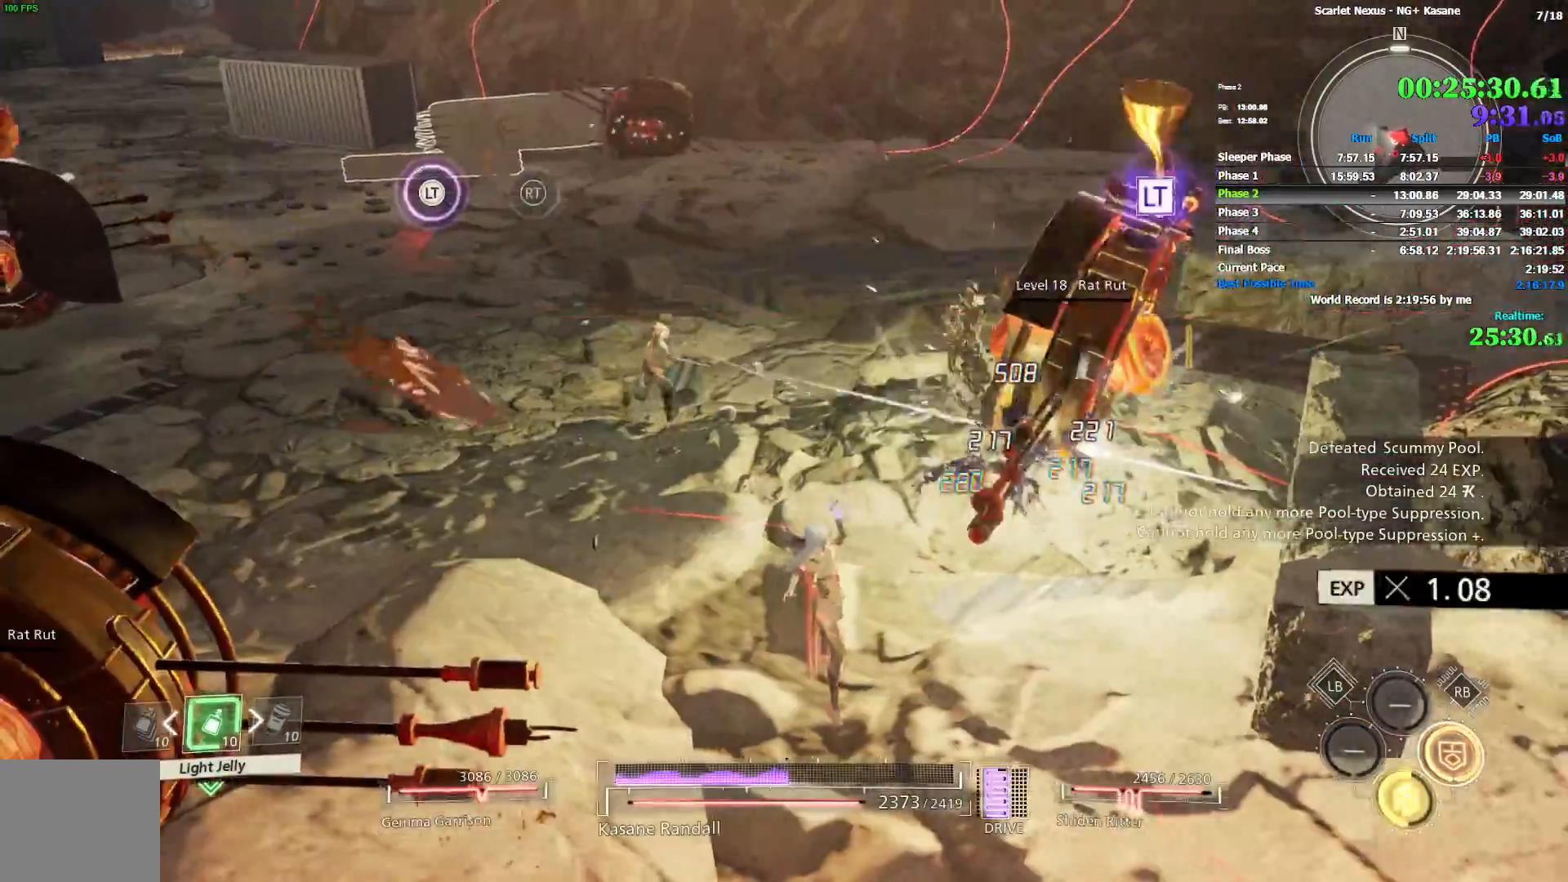
{"dt_ms": 500, "buttons": ["CIRCLE"], "left_stick": "up", "right_stick": "up-left", "events": [[67, "CIRCLE", "down"], [300, "right_stick", "center"], [433, "right_stick", "up-left"]]}
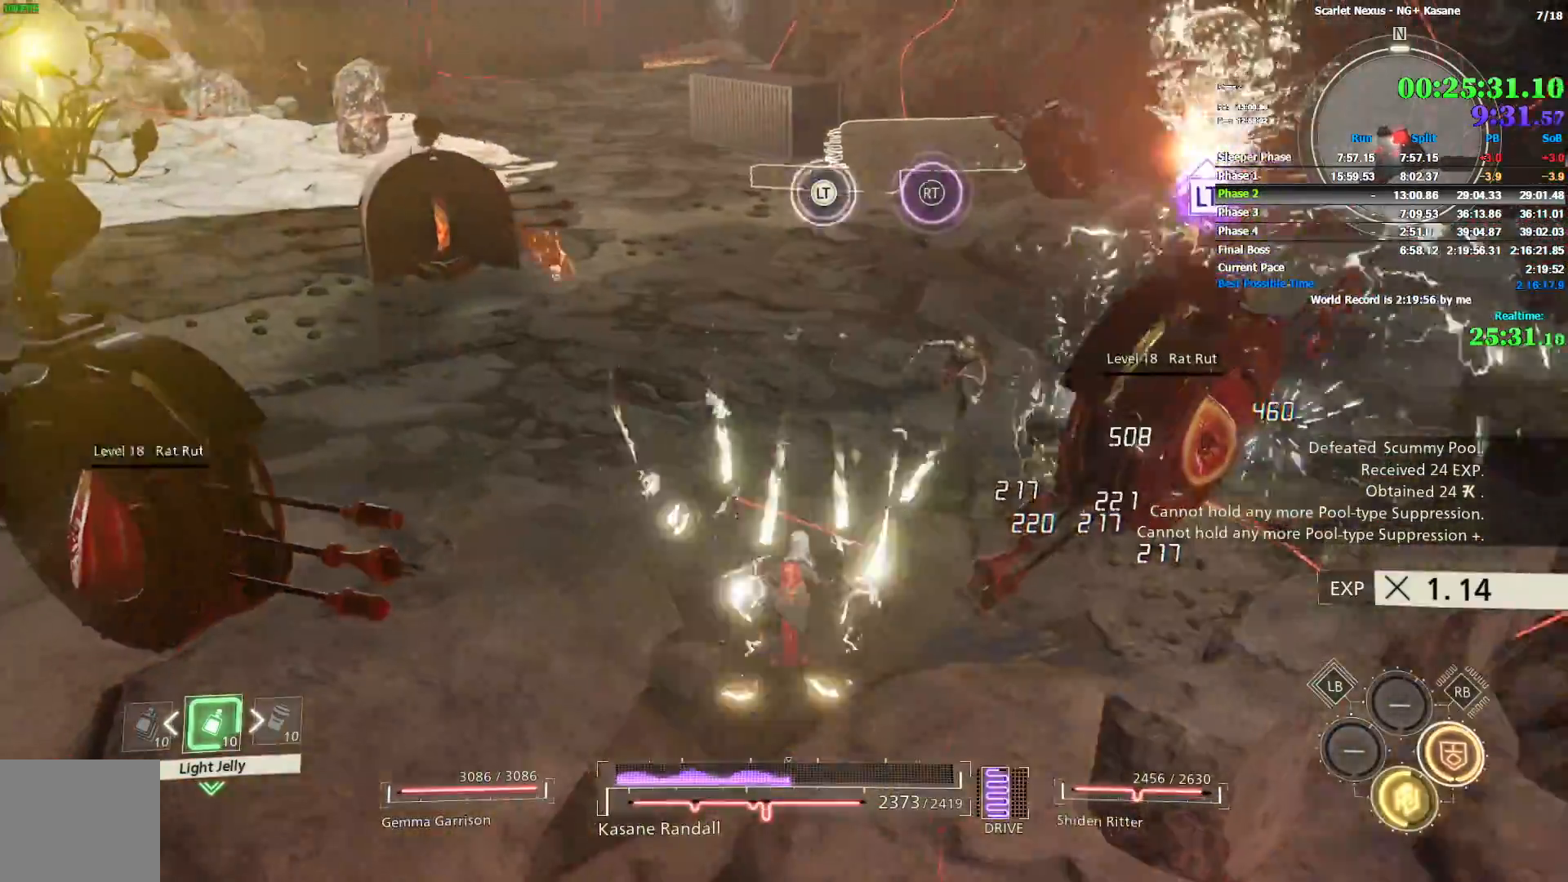
{"dt_ms": 500, "buttons": [], "left_stick": "up-right", "right_stick": "left", "events": [[450, "CIRCLE", "up"], [483, "left_stick", "up-right"], [483, "right_stick", "left"]]}
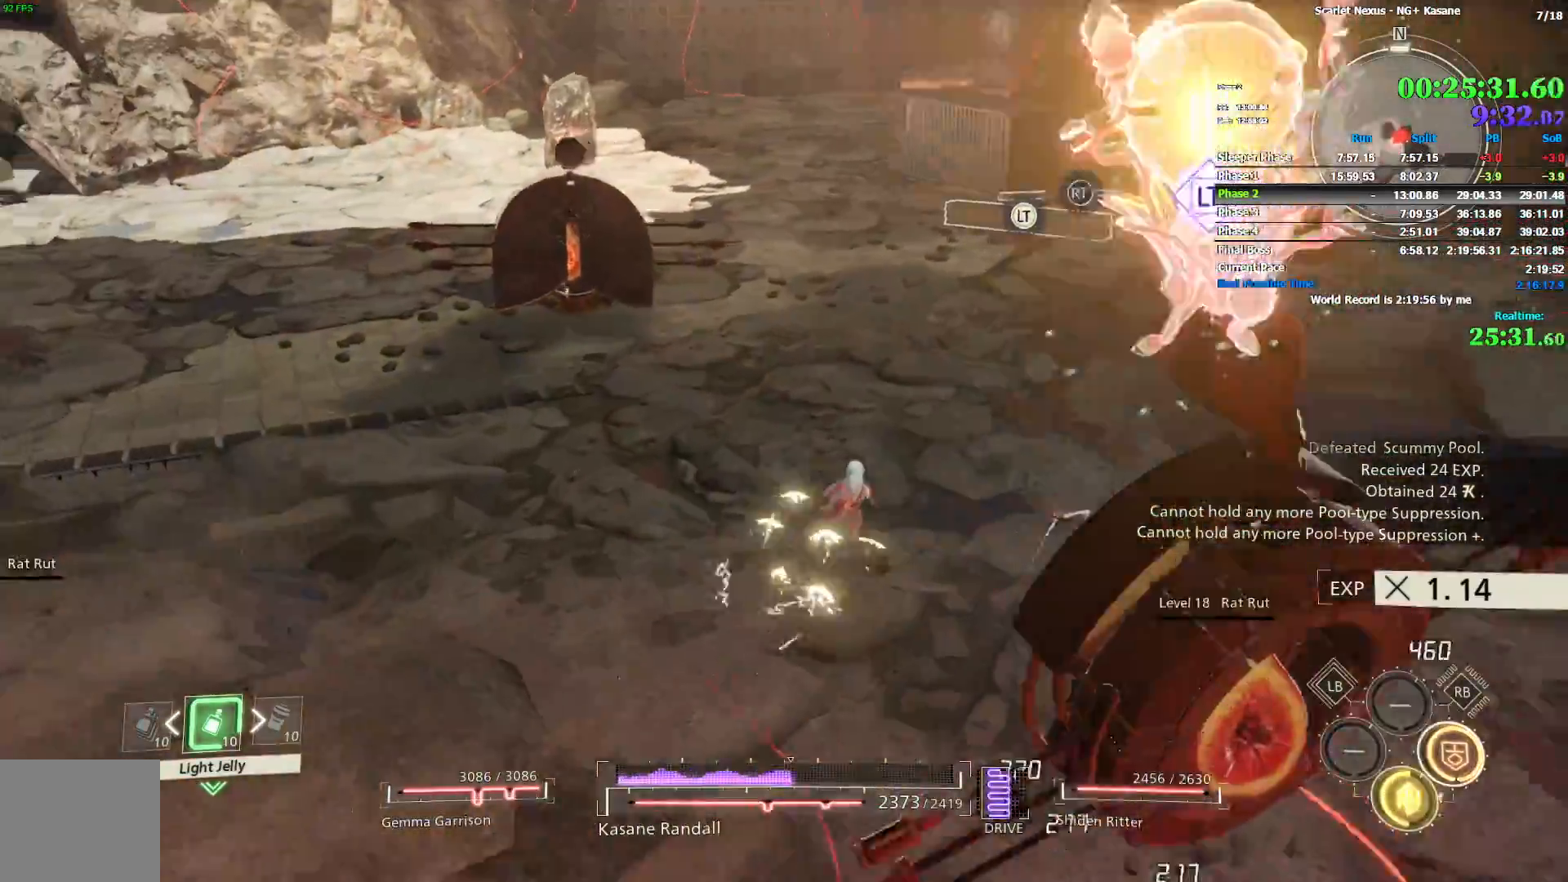
{"dt_ms": 1000, "buttons": ["R2"], "left_stick": "up-right", "right_stick": "center", "events": [[83, "R2", "down"], [117, "right_stick", "center"], [317, "right_stick", "up-left"], [517, "right_stick", "center"], [667, "right_stick", "right"], [883, "right_stick", "center"]]}
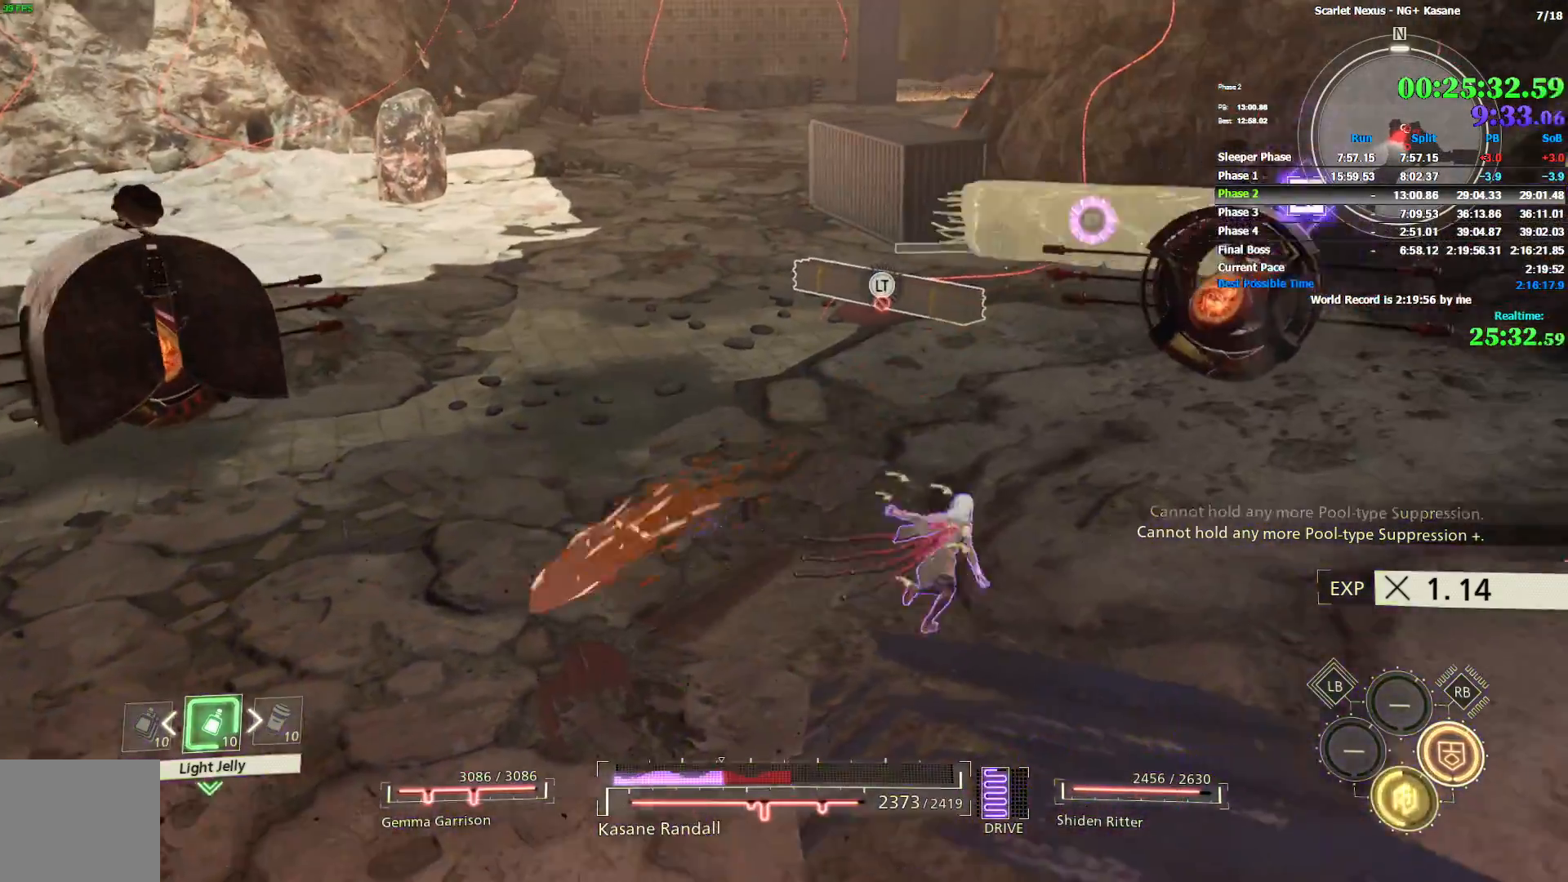
{"dt_ms": 500, "buttons": [], "left_stick": "up-right", "right_stick": "center", "events": [[167, "R2", "up"], [167, "right_stick", "right"], [267, "right_stick", "center"], [350, "SQUARE", "down"], [433, "SQUARE", "up"]]}